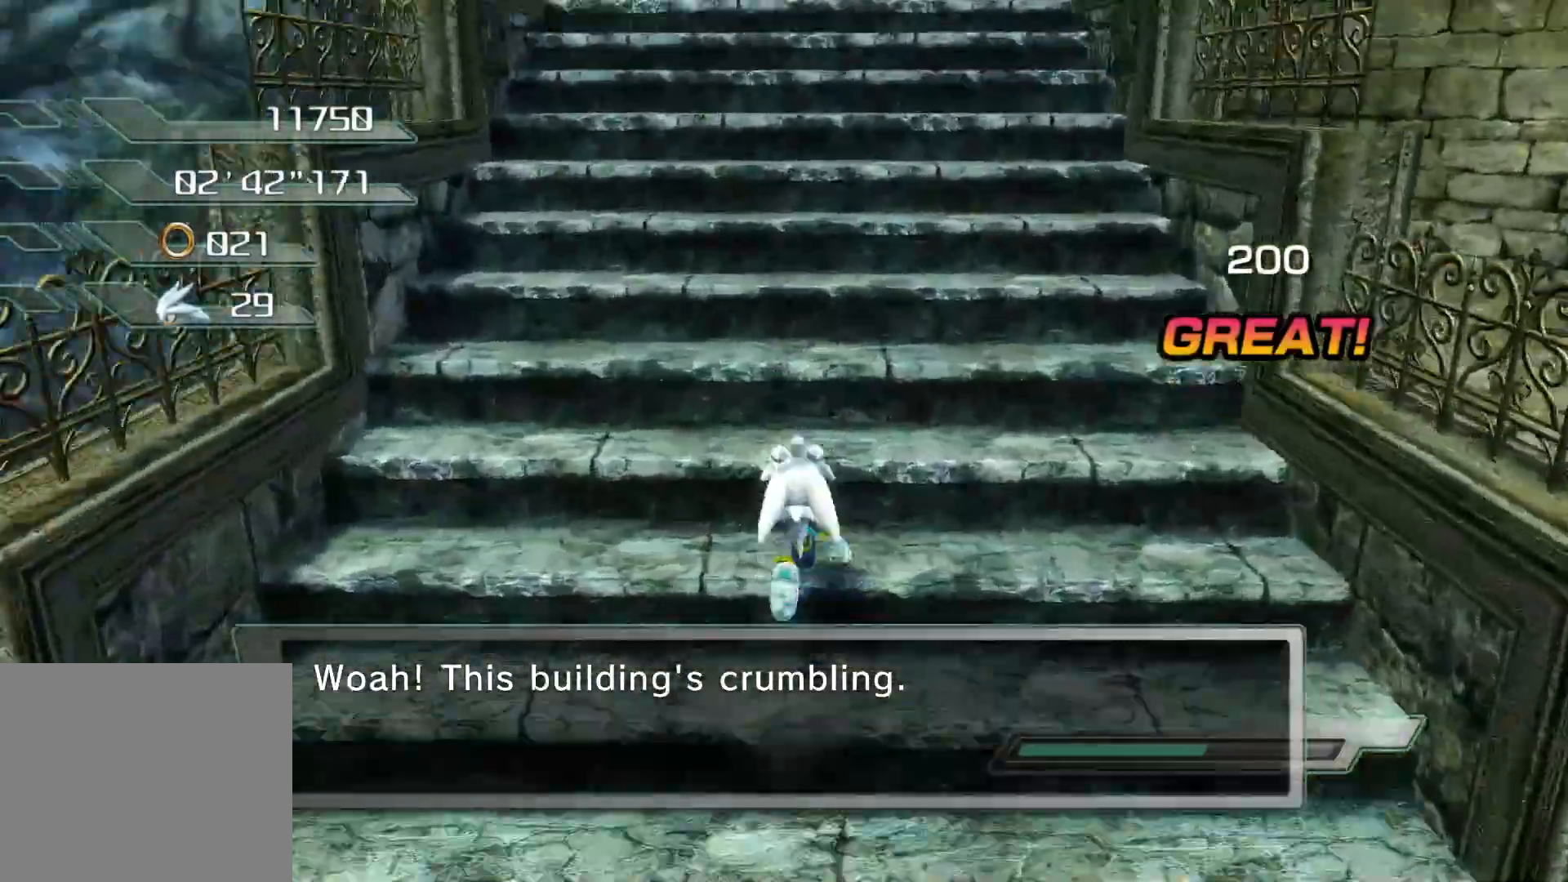
Gameplay with a controller (PlayStation layout); each line is a JSON object with the inputs held at the frame after it. "events" lists button and stick changes between this image and that frame as [ms after this image, input, new state], when the widget could be followed in between.
{"buttons": [], "left_stick": "up", "right_stick": "center", "events": []}
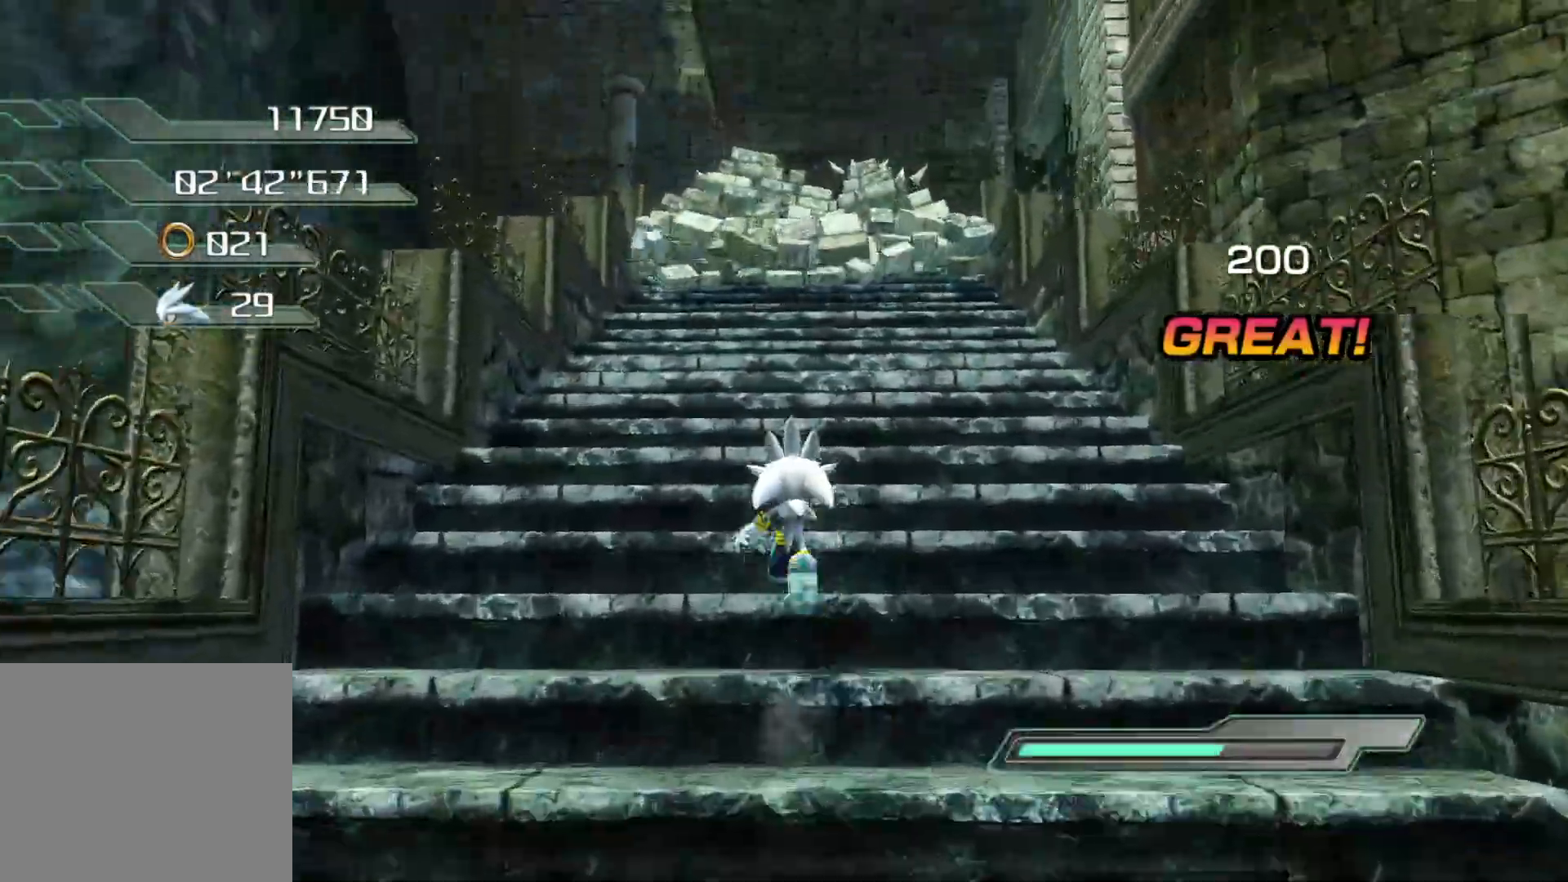
{"buttons": ["CIRCLE"], "left_stick": "up", "right_stick": "center", "events": [[218, "CIRCLE", "down"]]}
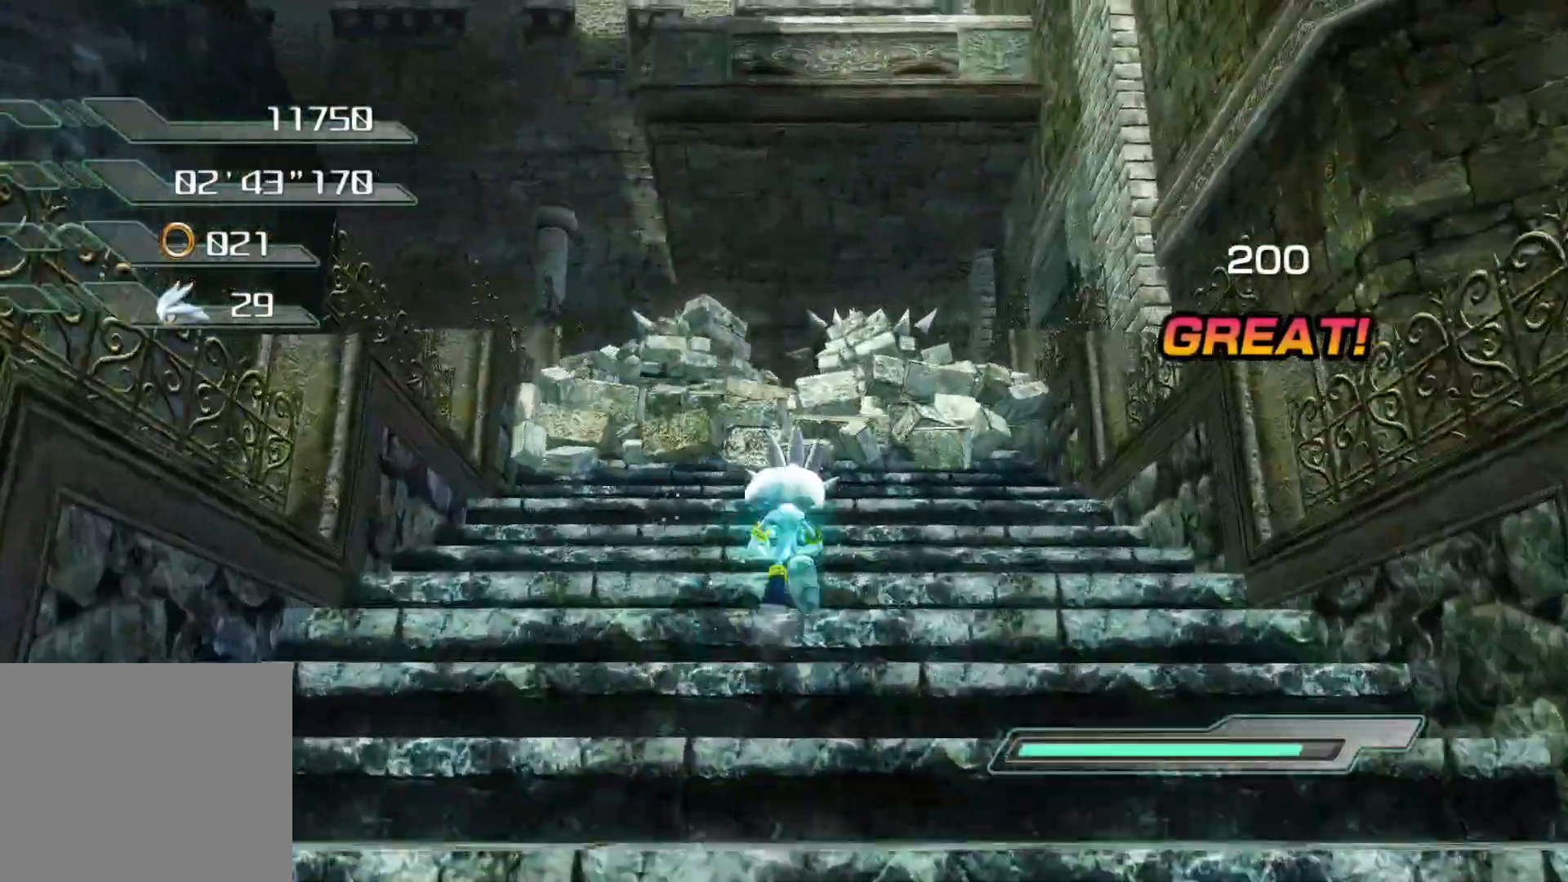
{"buttons": ["CROSS", "CIRCLE"], "left_stick": "up", "right_stick": "center", "events": [[184, "CROSS", "down"], [301, "left_stick", "up-left"], [502, "left_stick", "up"]]}
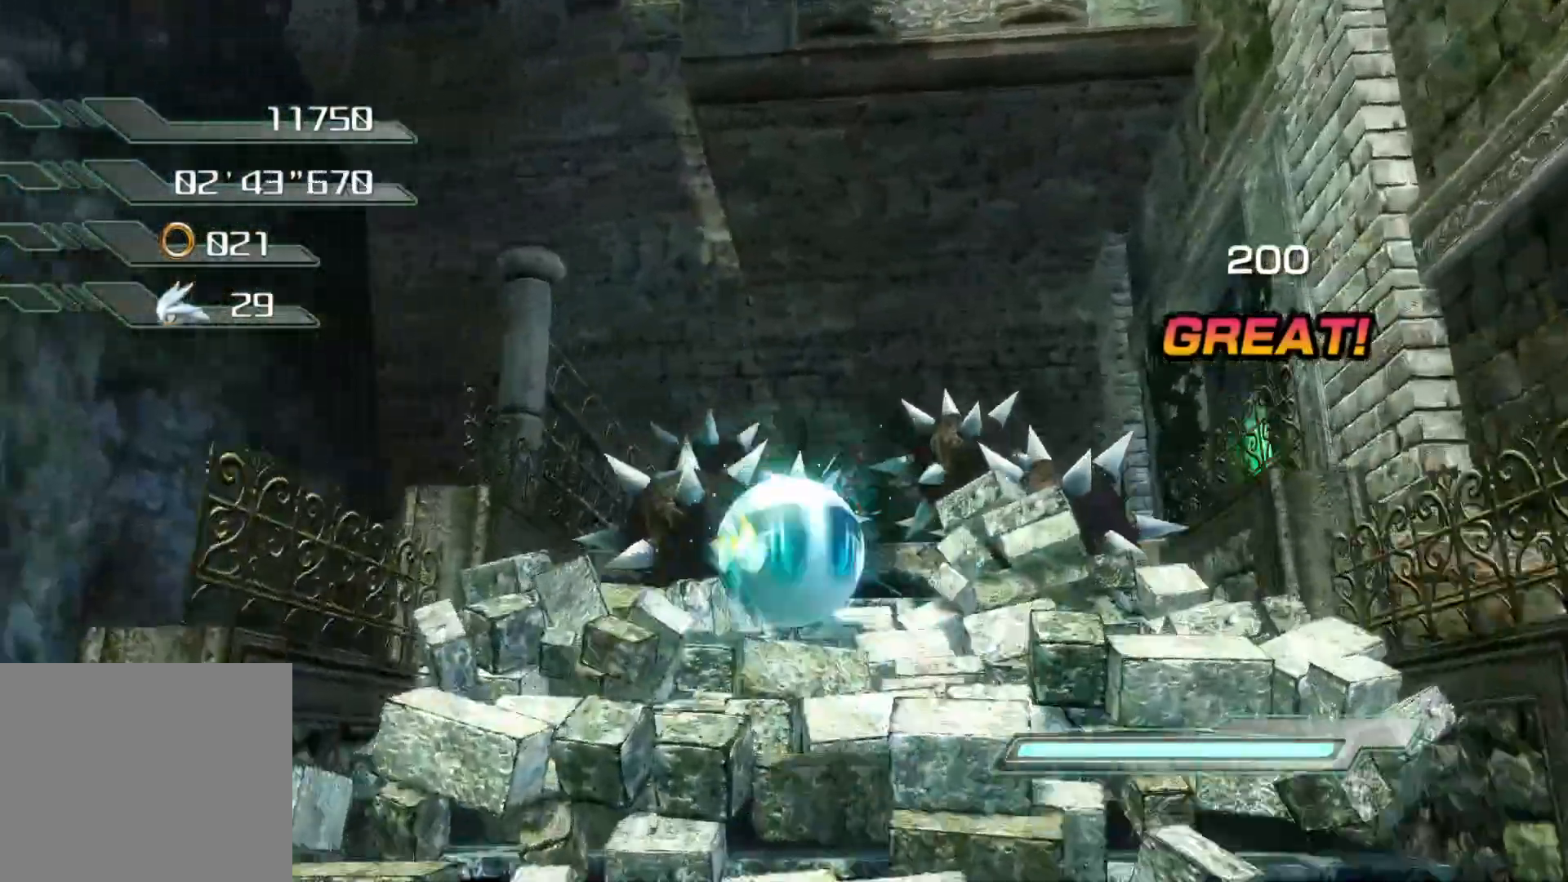
{"buttons": [], "left_stick": "center", "right_stick": "center", "events": [[419, "CROSS", "up"], [486, "CIRCLE", "up"], [486, "left_stick", "center"]]}
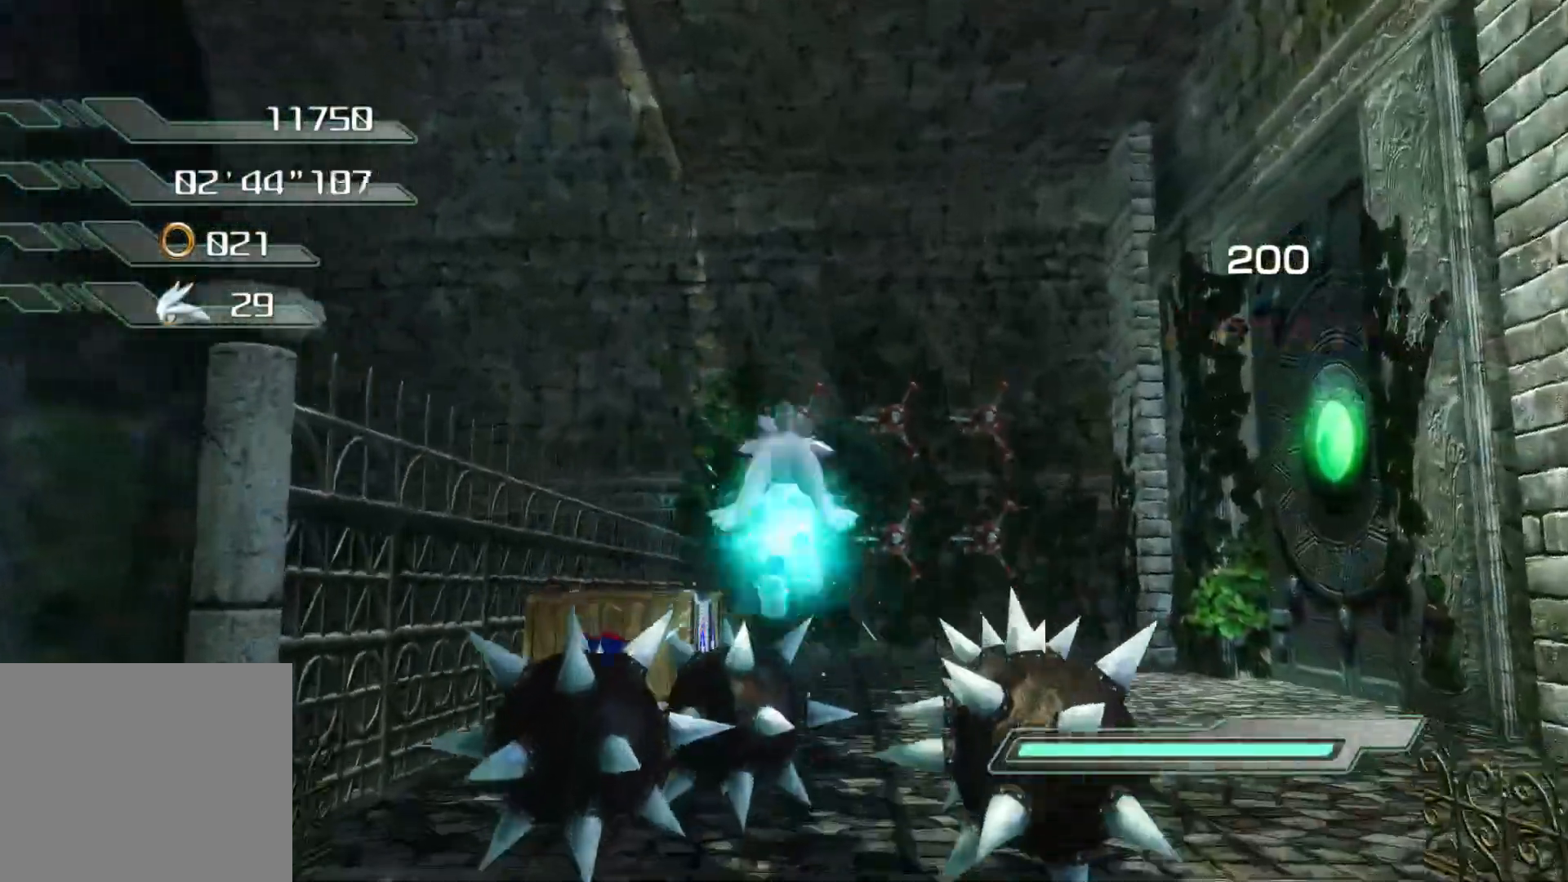
{"buttons": [], "left_stick": "center", "right_stick": "center", "events": [[234, "CIRCLE", "down"], [301, "CIRCLE", "up"]]}
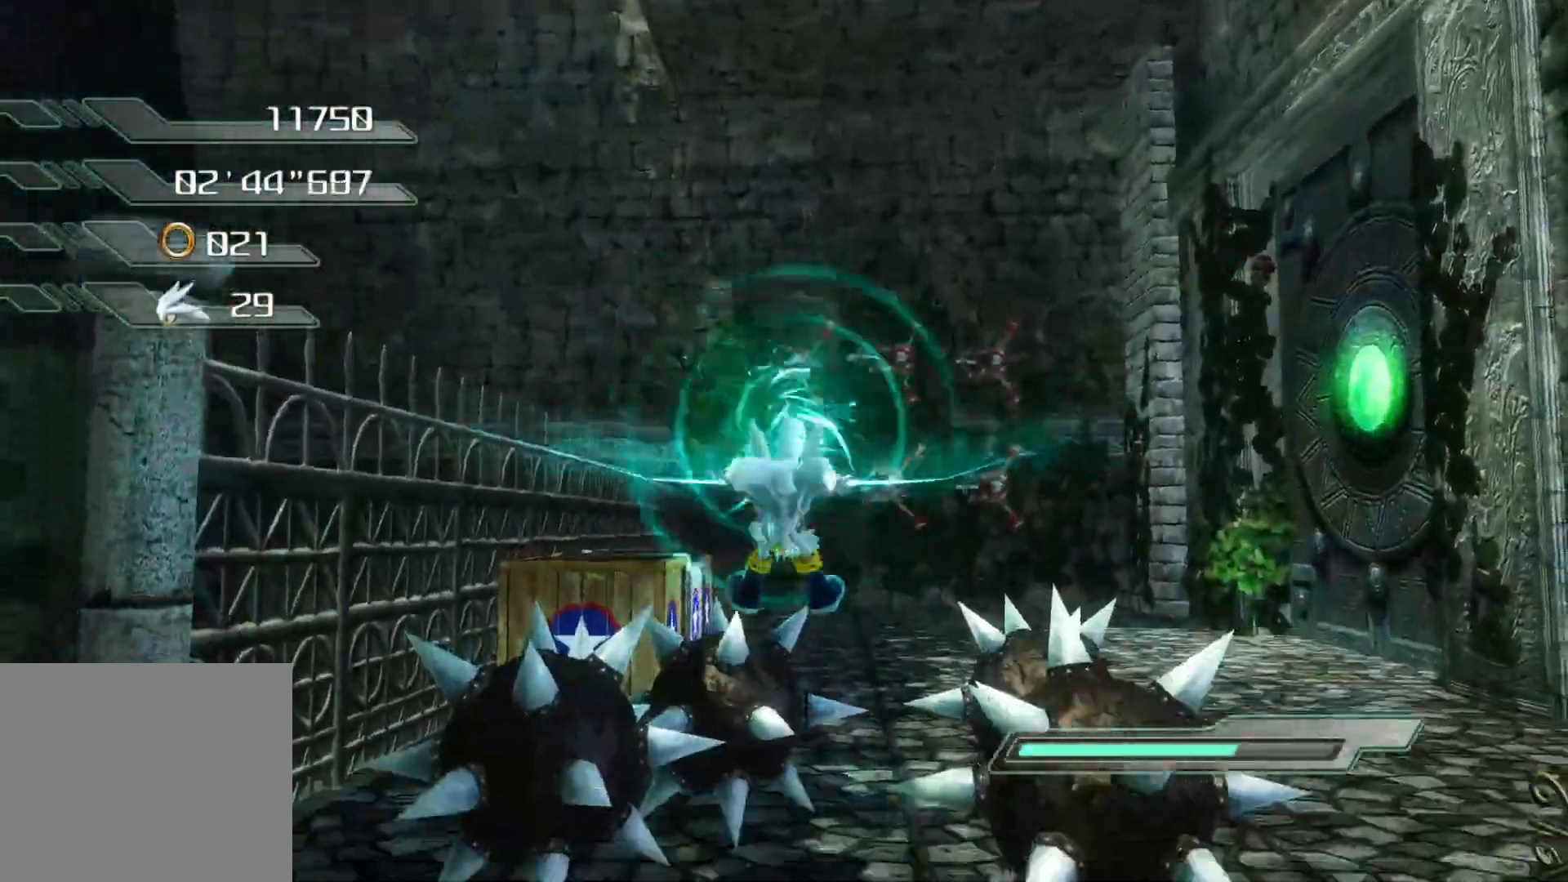
{"buttons": ["R2"], "left_stick": "center", "right_stick": "center", "events": [[151, "R2", "down"]]}
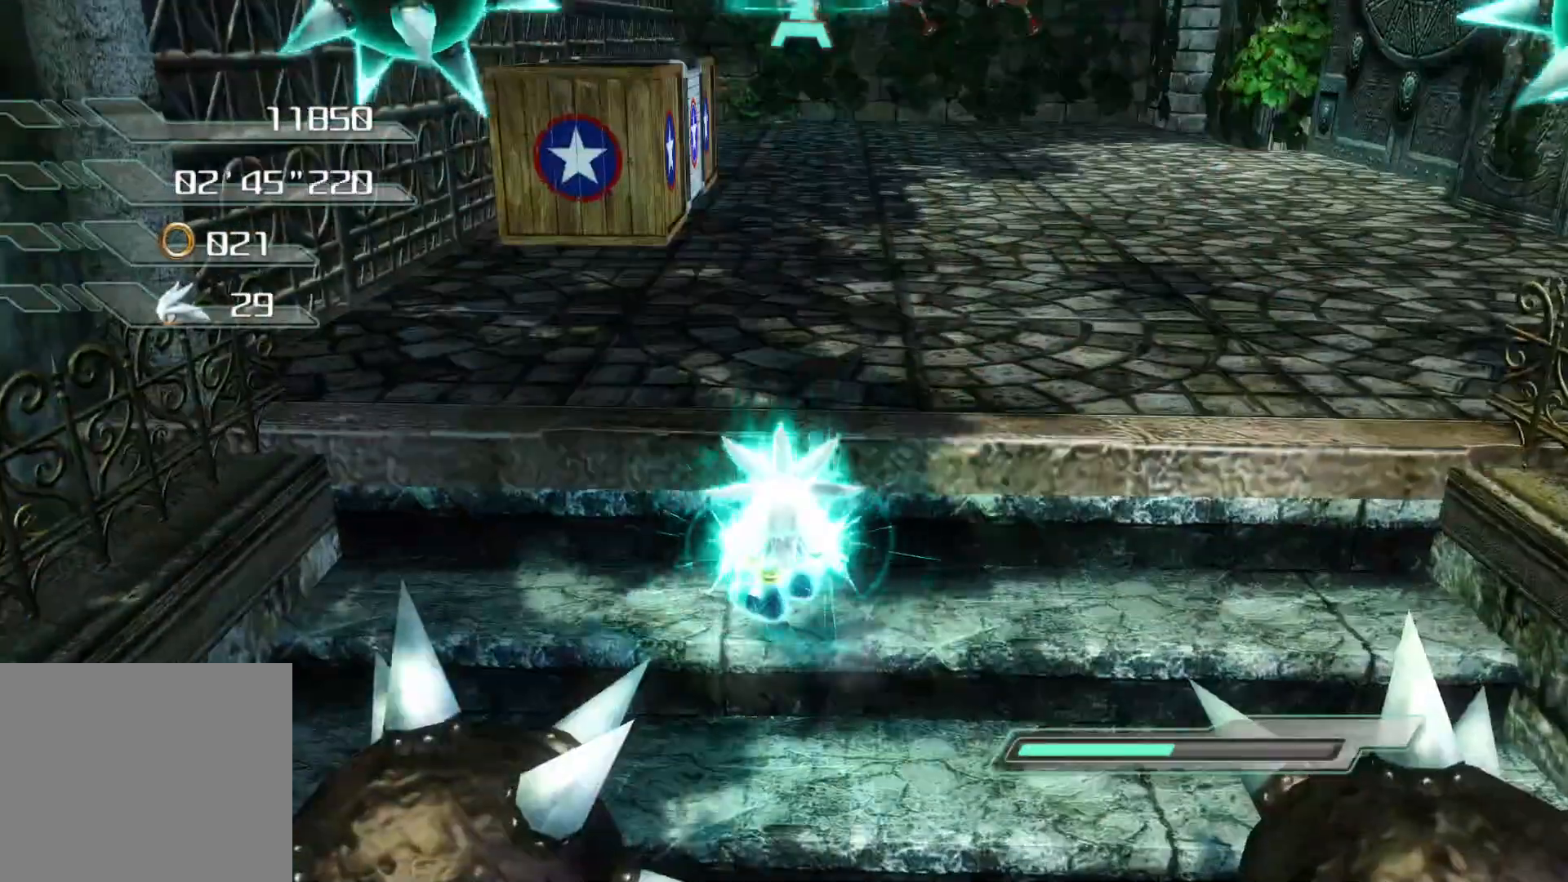
{"buttons": ["SQUARE"], "left_stick": "up", "right_stick": "center", "events": [[134, "left_stick", "up"], [151, "CROSS", "down"], [351, "CROSS", "up"], [368, "R2", "up"], [452, "SQUARE", "down"]]}
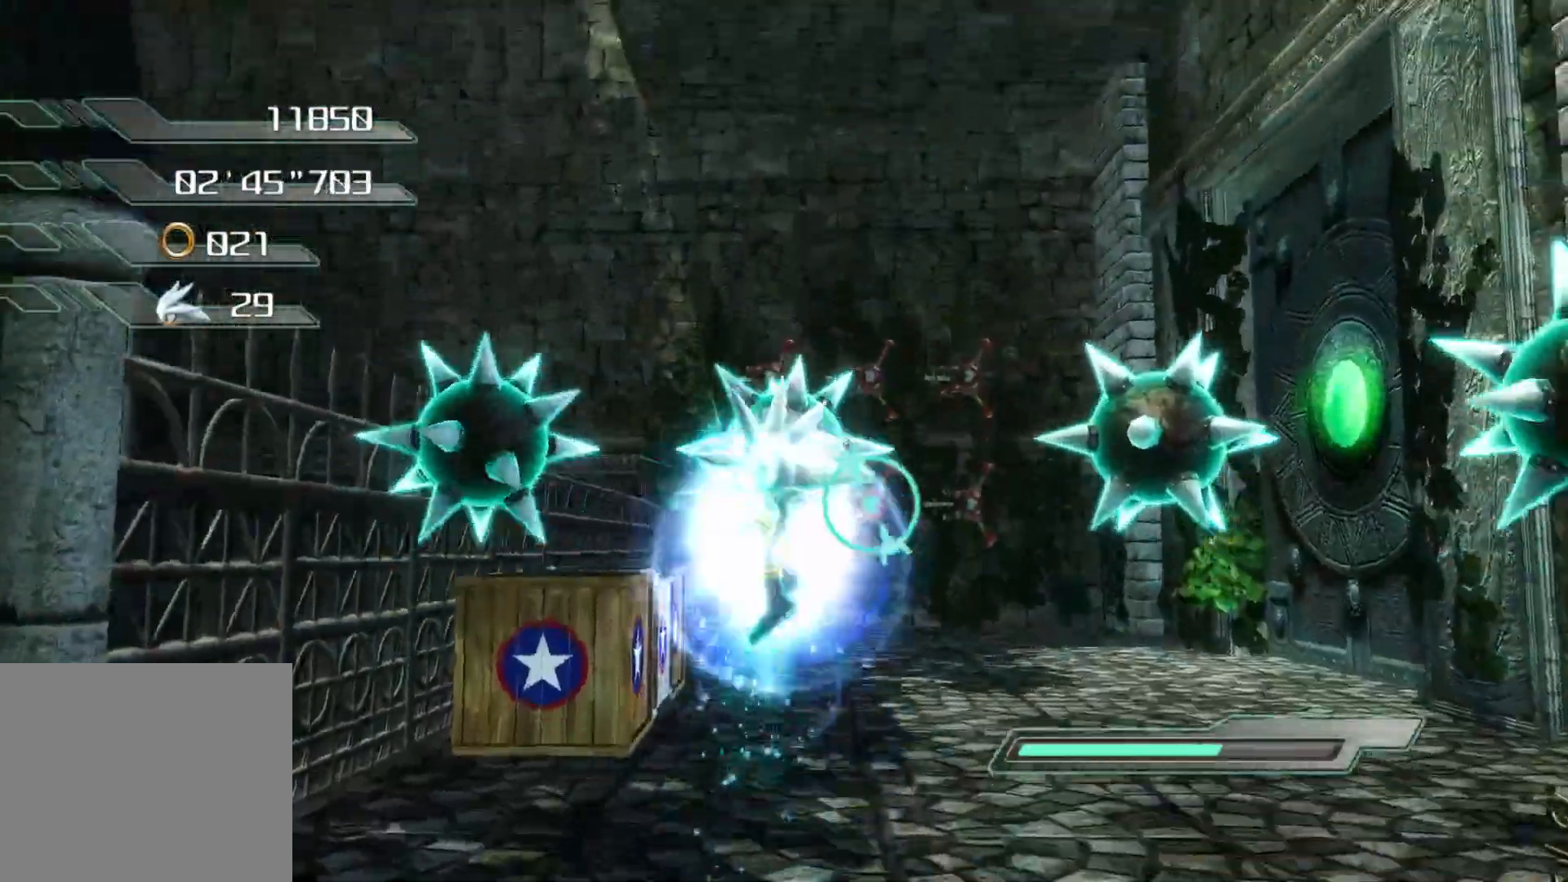
{"buttons": [], "left_stick": "up", "right_stick": "center", "events": [[17, "SQUARE", "up"], [84, "SQUARE", "down"], [134, "SQUARE", "up"], [184, "SQUARE", "down"], [268, "SQUARE", "up"], [302, "SQUARE", "down"], [352, "SQUARE", "up"]]}
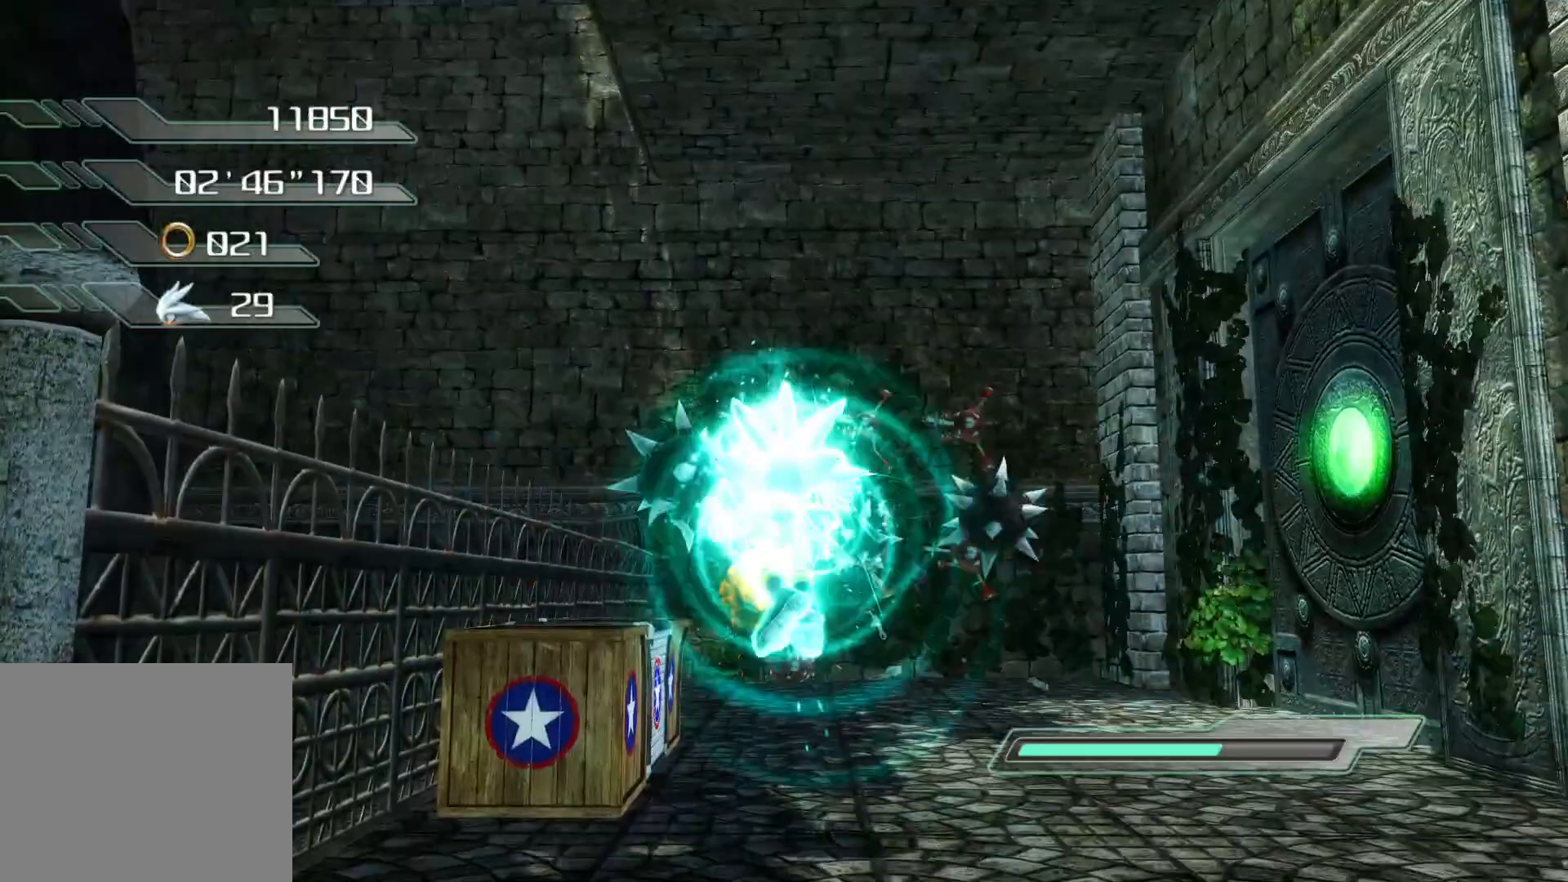
{"buttons": [], "left_stick": "up", "right_stick": "center", "events": [[67, "SQUARE", "down"], [134, "SQUARE", "up"]]}
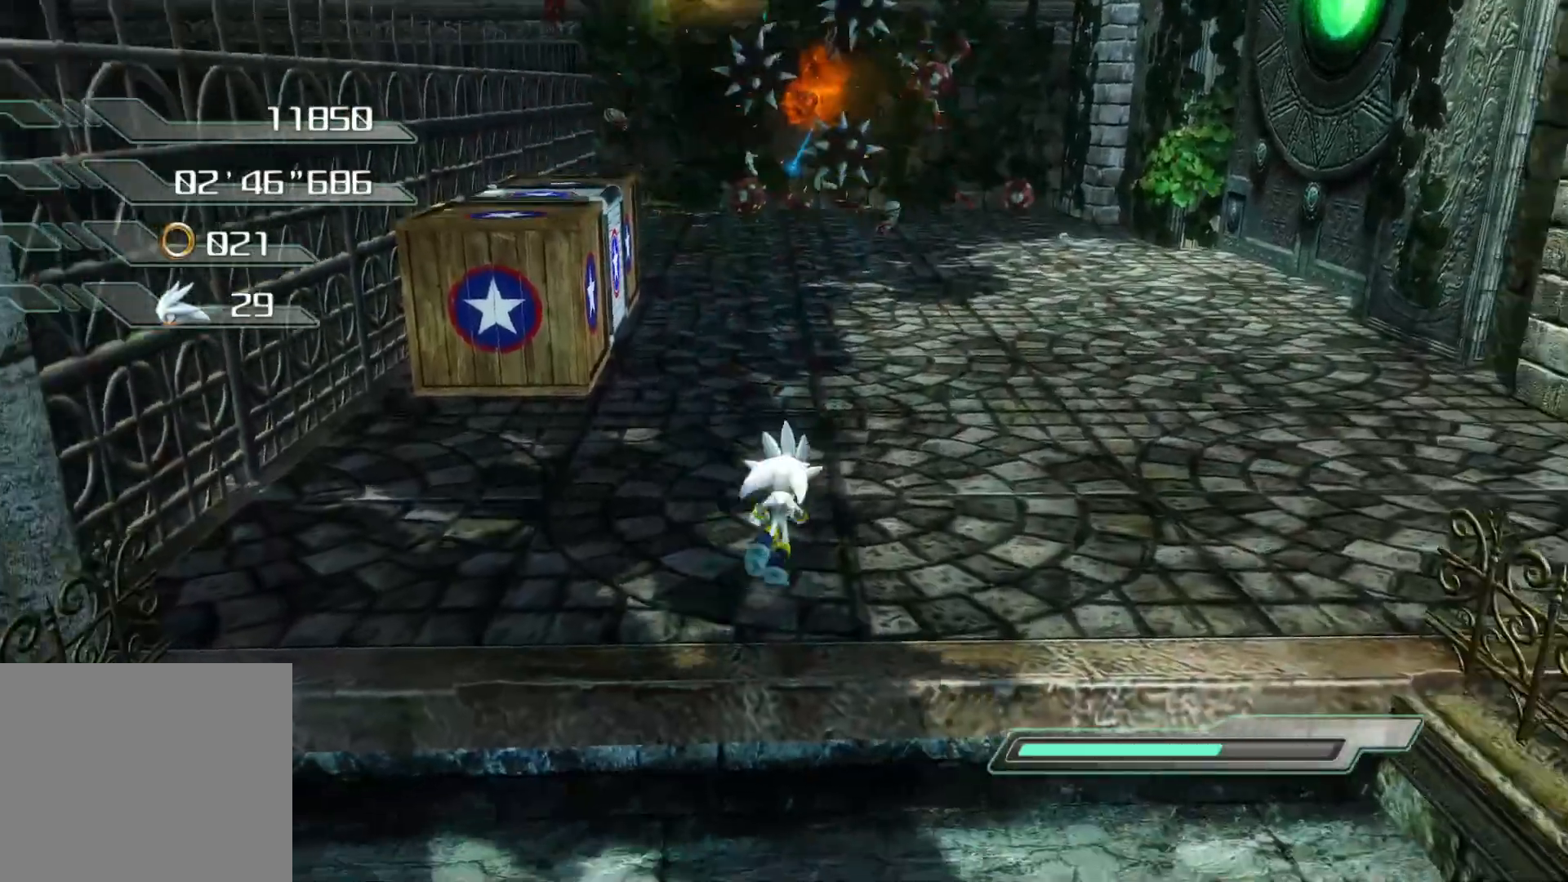
{"buttons": ["CROSS", "R2"], "left_stick": "up-right", "right_stick": "center", "events": [[268, "R2", "down"], [469, "left_stick", "up-right"], [503, "CROSS", "down"]]}
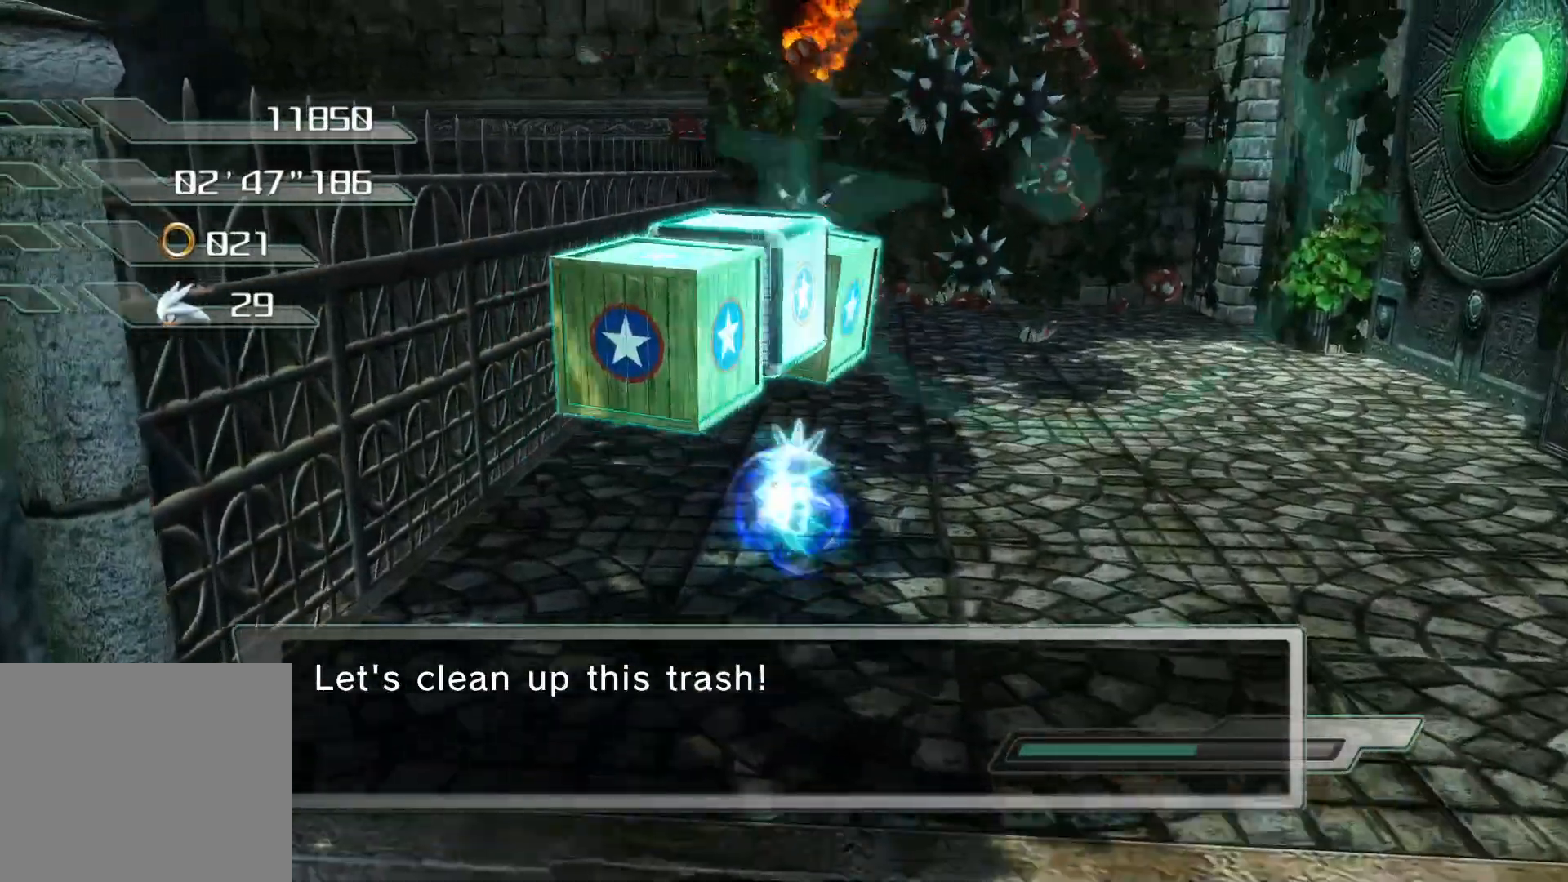
{"buttons": ["SQUARE"], "left_stick": "up-right", "right_stick": "center", "events": [[134, "left_stick", "right"], [200, "CROSS", "up"], [200, "R2", "up"], [251, "left_stick", "up-right"], [301, "SQUARE", "down"], [351, "SQUARE", "up"], [385, "SQUARE", "down"], [435, "SQUARE", "up"], [502, "SQUARE", "down"]]}
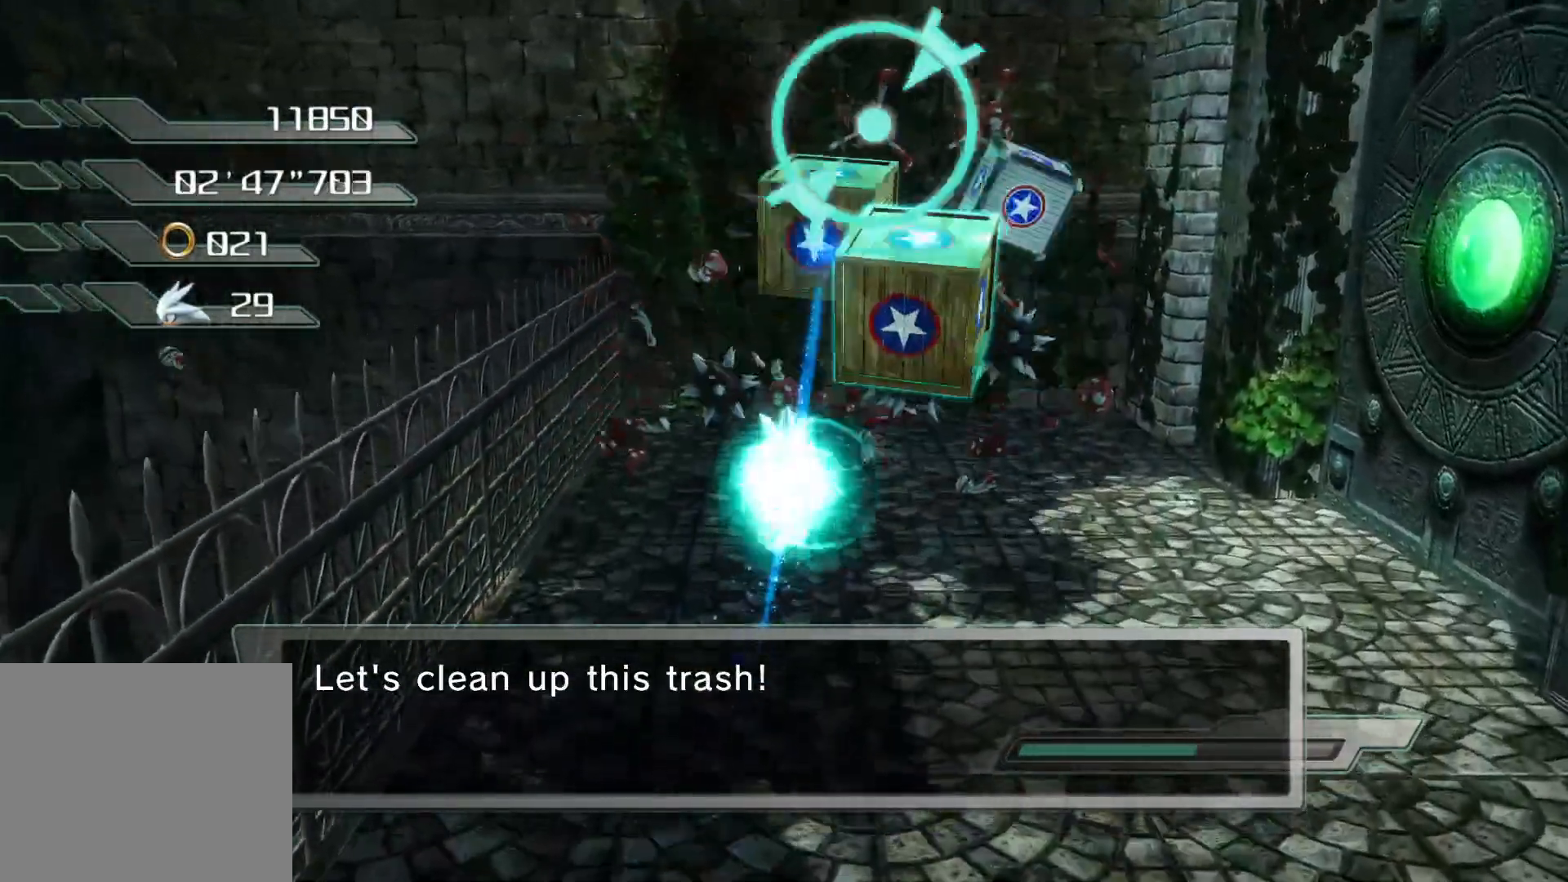
{"buttons": [], "left_stick": "center", "right_stick": "center", "events": [[33, "SQUARE", "up"], [117, "SQUARE", "down"], [151, "SQUARE", "up"], [234, "SQUARE", "down"], [301, "SQUARE", "up"], [452, "left_stick", "center"]]}
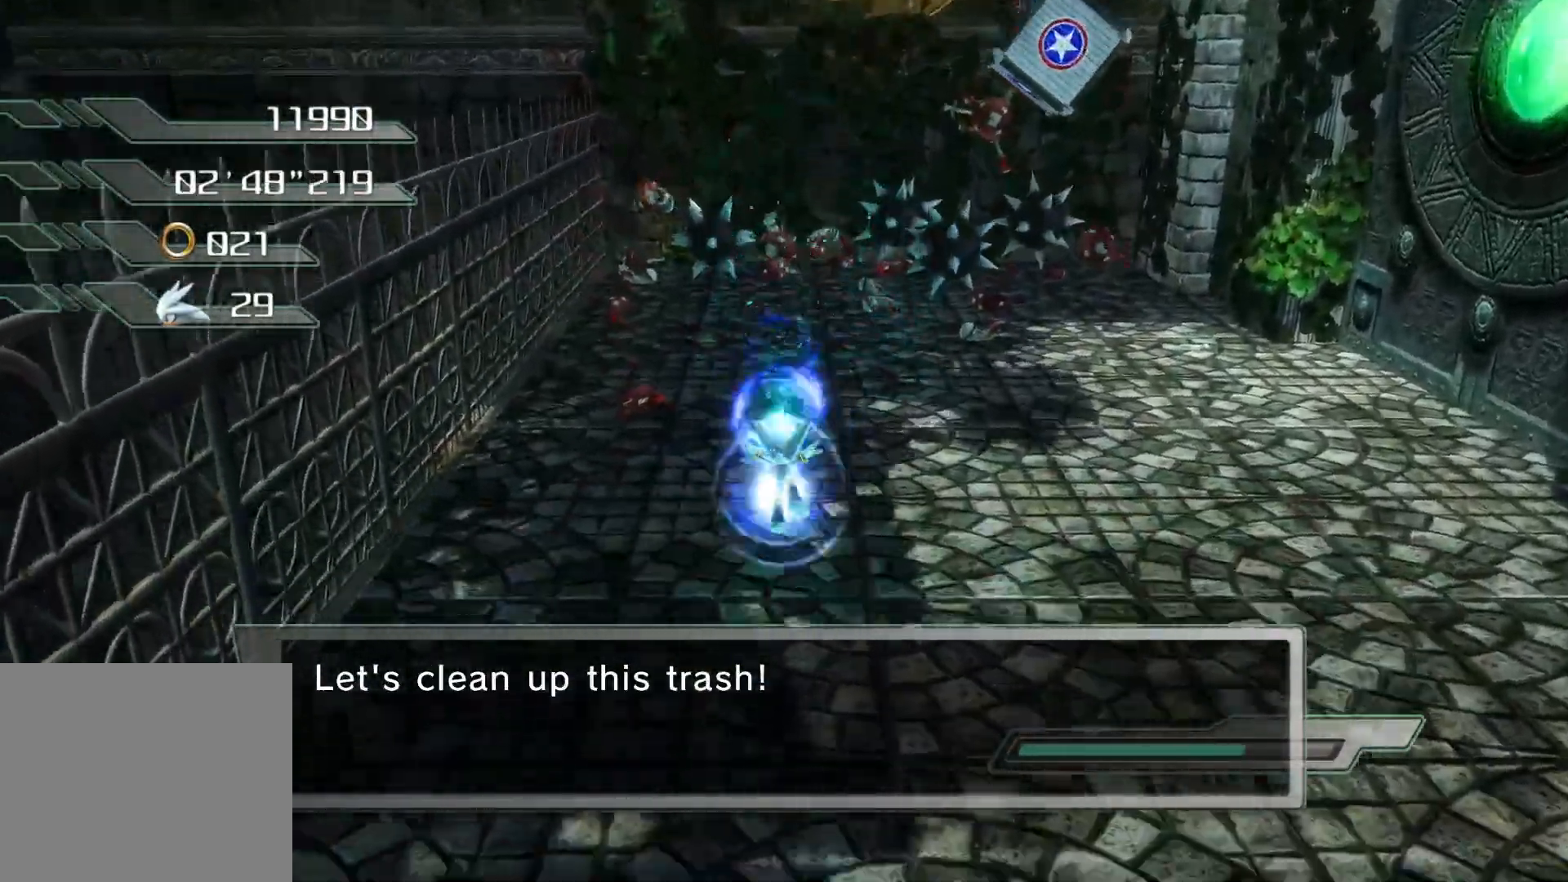
{"buttons": ["CIRCLE"], "left_stick": "up-right", "right_stick": "center", "events": [[17, "left_stick", "right"], [67, "left_stick", "up-right"], [235, "CROSS", "down"], [436, "CROSS", "up"], [486, "CIRCLE", "down"]]}
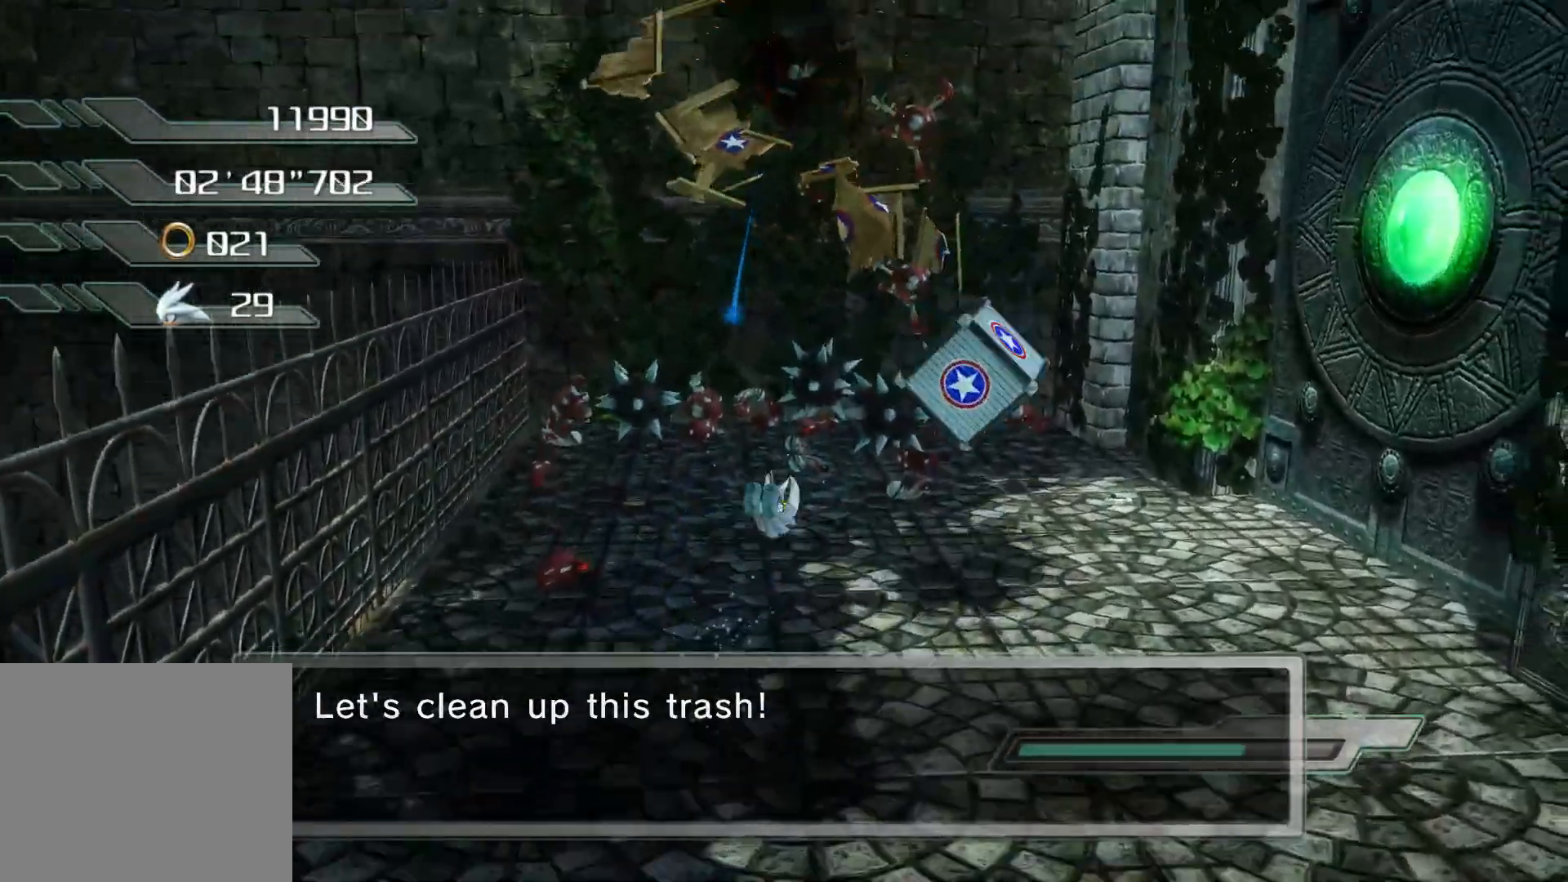
{"buttons": ["CIRCLE"], "left_stick": "center", "right_stick": "center", "events": [[84, "CIRCLE", "up"], [134, "CIRCLE", "down"], [184, "CIRCLE", "up"], [251, "CIRCLE", "down"], [285, "left_stick", "center"], [302, "CIRCLE", "up"], [385, "CIRCLE", "down"], [436, "CIRCLE", "up"], [452, "CIRCLE", "down"]]}
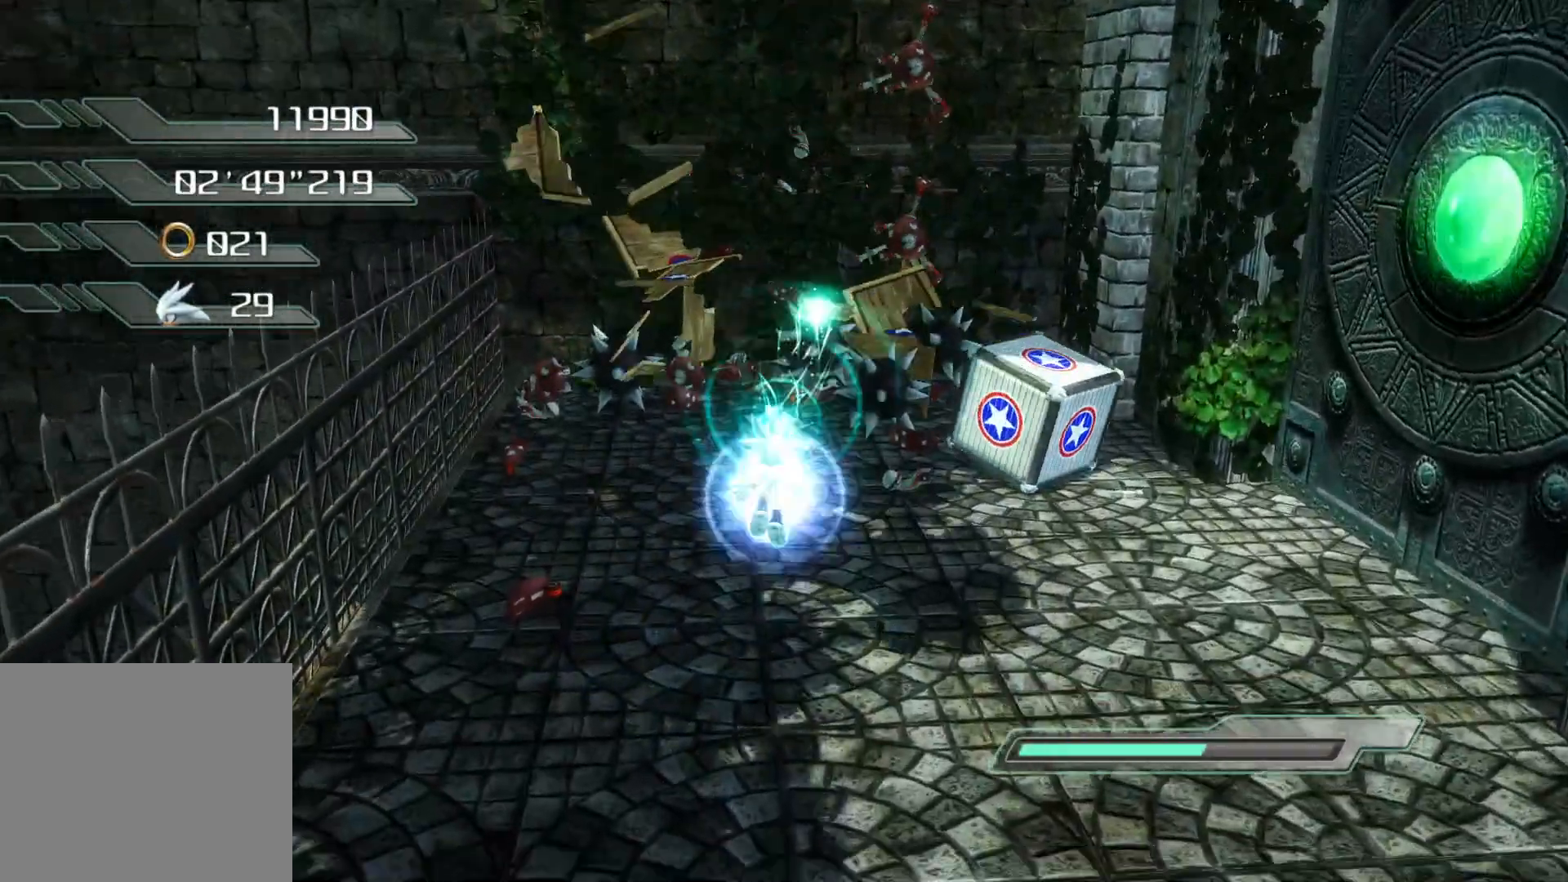
{"buttons": [], "left_stick": "center", "right_stick": "center", "events": [[67, "CIRCLE", "up"], [134, "CIRCLE", "down"], [184, "CIRCLE", "up"], [251, "CIRCLE", "down"], [318, "CIRCLE", "up"]]}
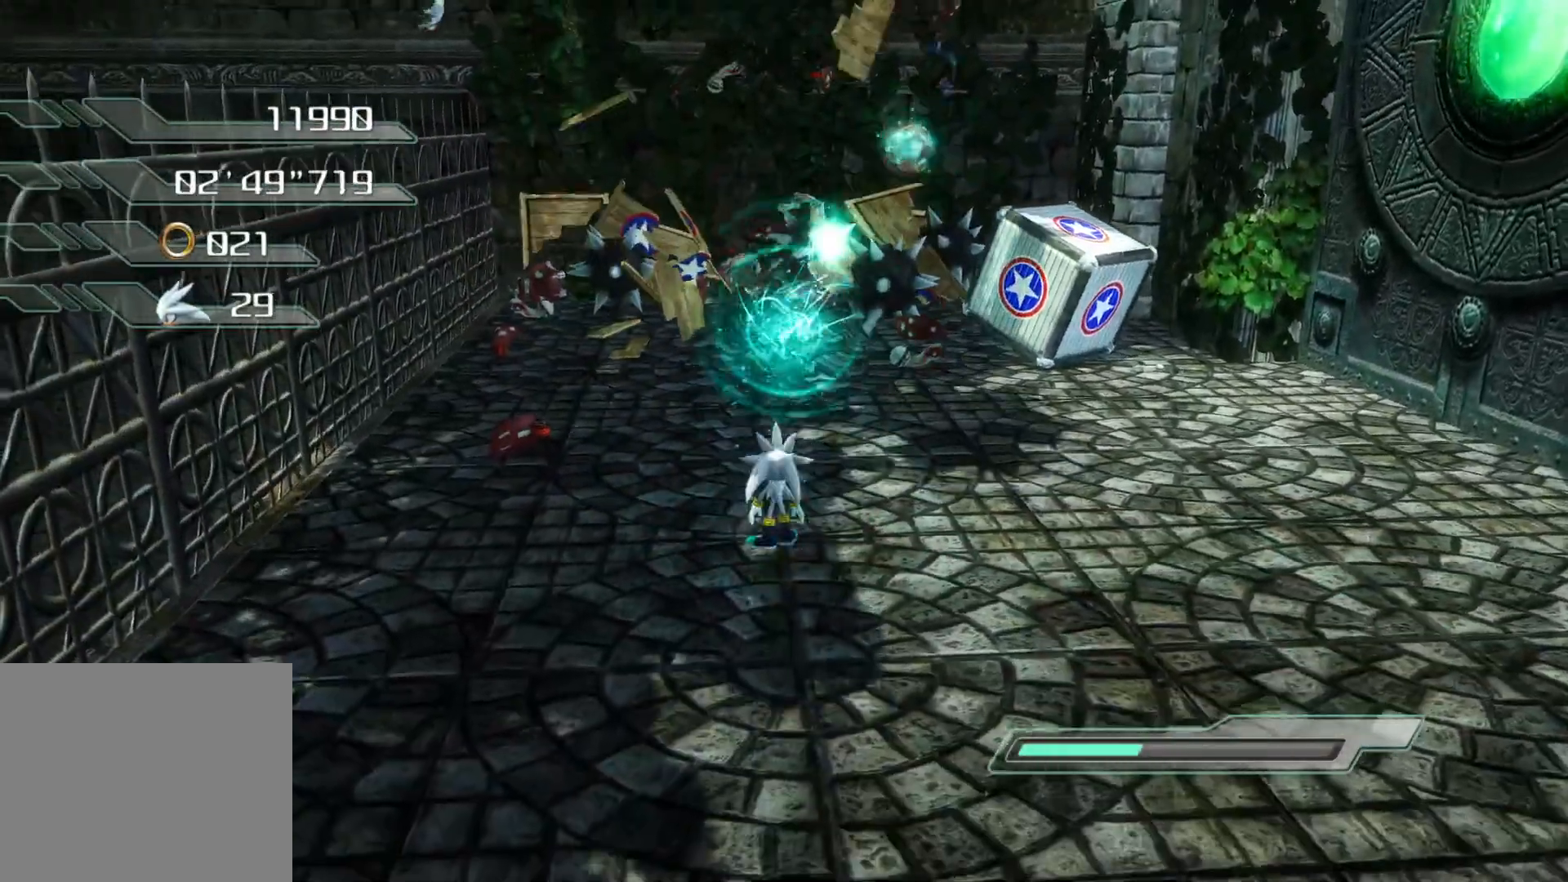
{"buttons": [], "left_stick": "center", "right_stick": "center", "events": [[268, "CROSS", "down"], [486, "CROSS", "up"]]}
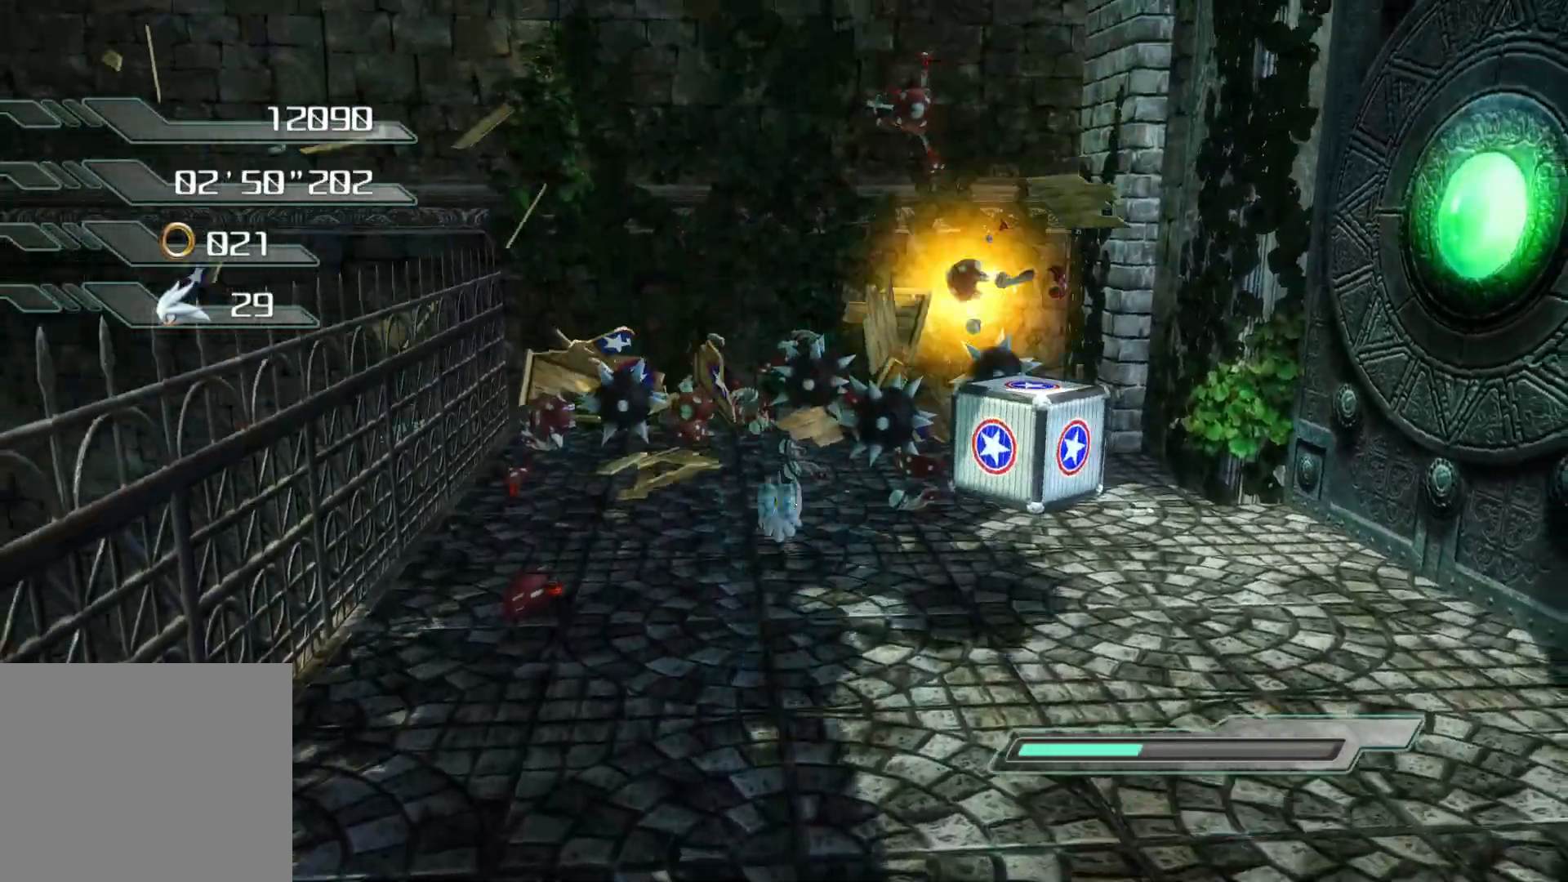
{"buttons": [], "left_stick": "center", "right_stick": "center", "events": [[34, "CIRCLE", "down"], [118, "CIRCLE", "up"], [201, "CIRCLE", "down"], [235, "CIRCLE", "up"], [302, "CIRCLE", "down"], [369, "CIRCLE", "up"], [453, "CIRCLE", "down"], [486, "CIRCLE", "up"]]}
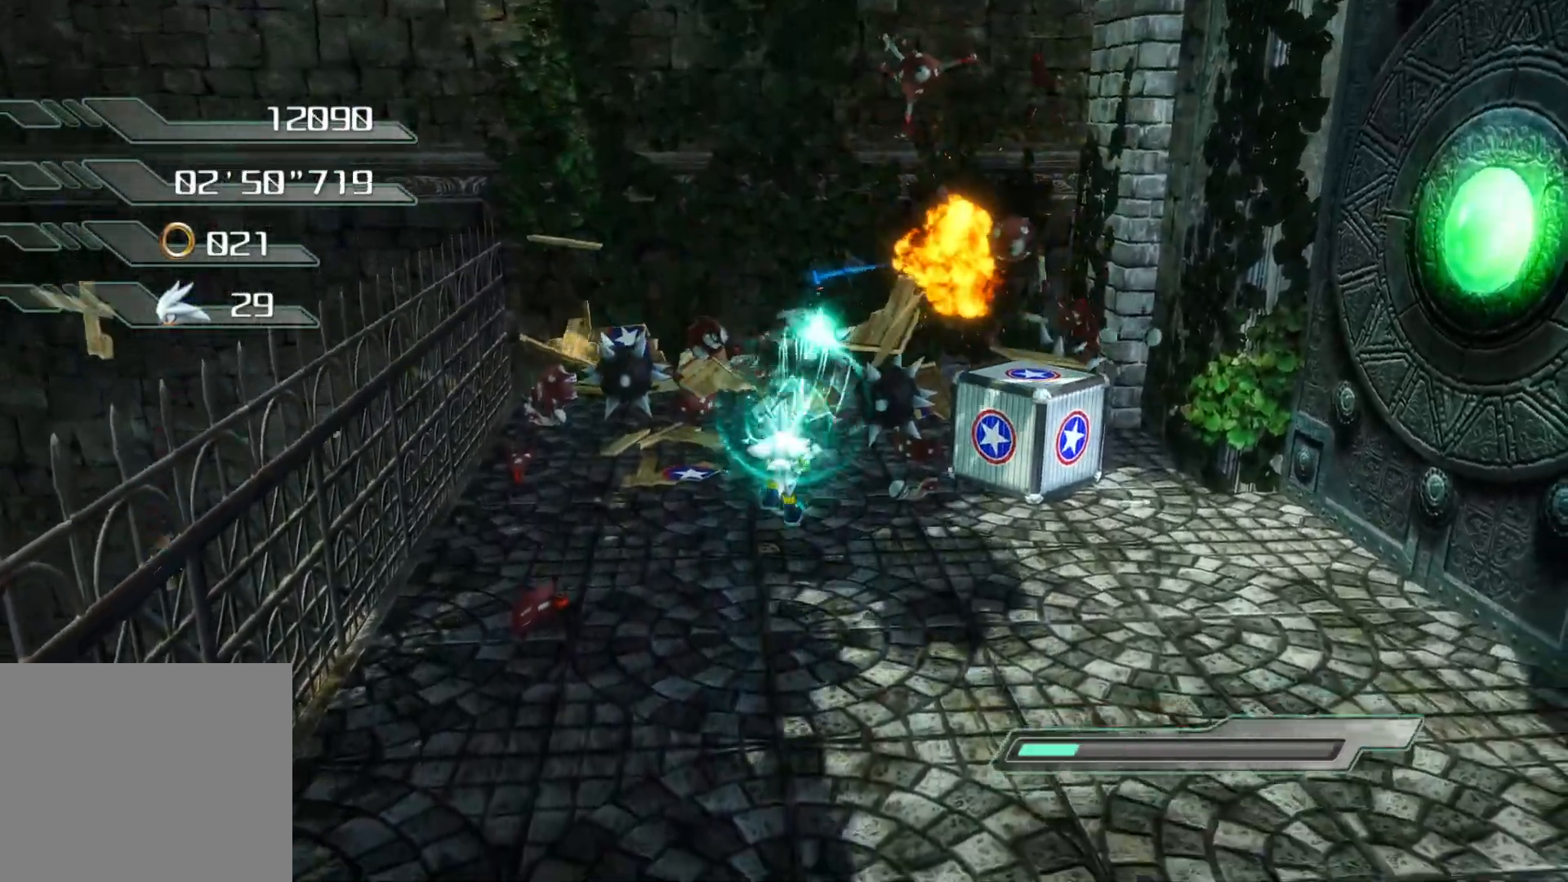
{"buttons": [], "left_stick": "center", "right_stick": "center", "events": [[50, "CIRCLE", "down"], [117, "CIRCLE", "up"], [167, "CIRCLE", "down"], [318, "CIRCLE", "up"]]}
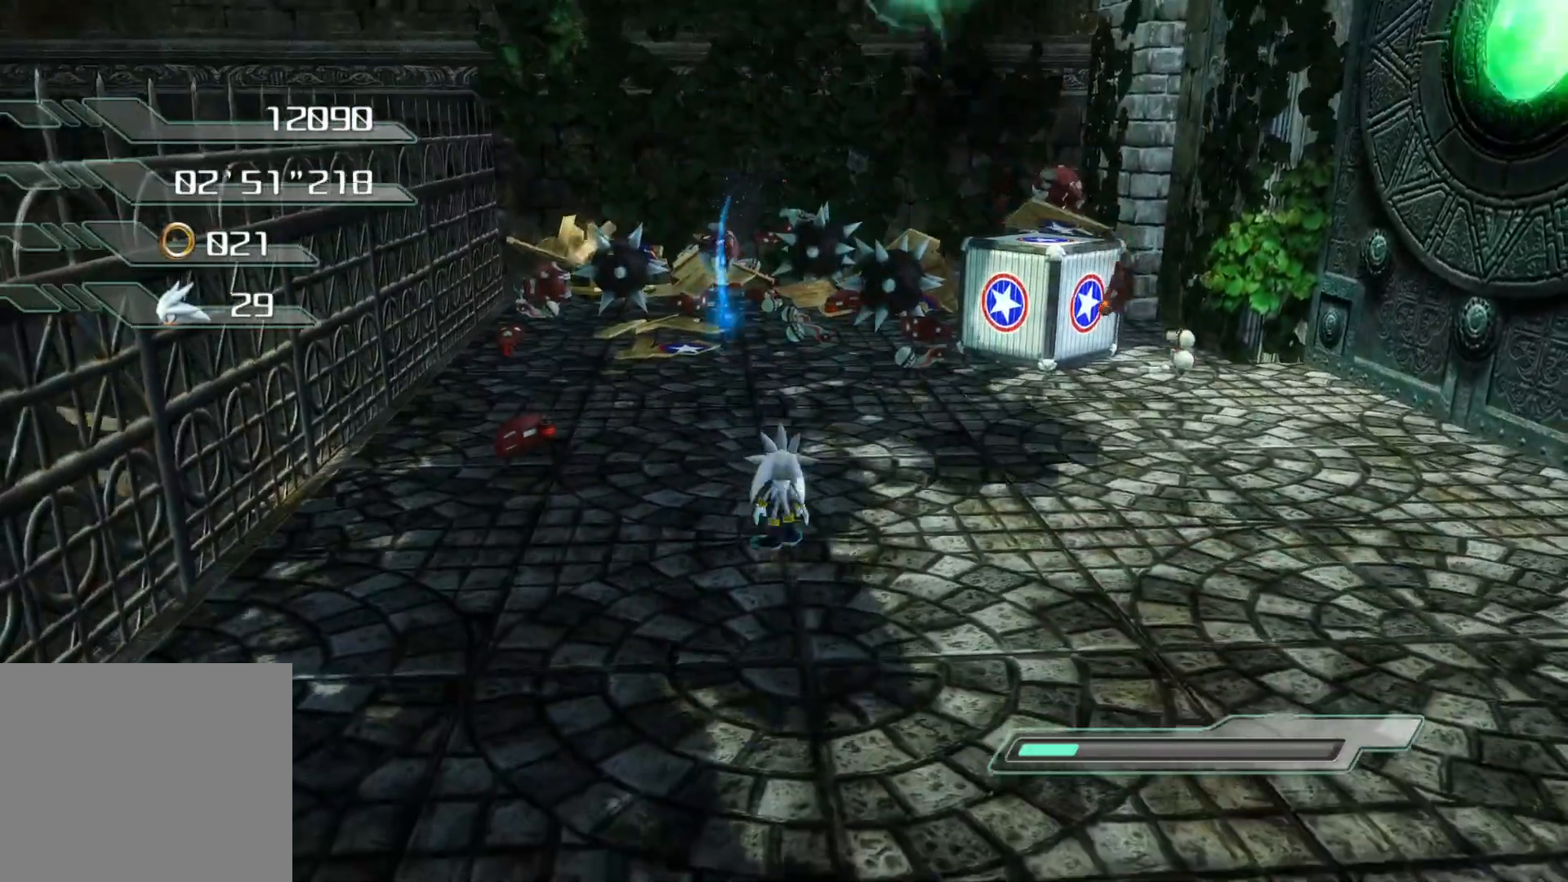
{"buttons": ["CROSS"], "left_stick": "center", "right_stick": "center", "events": [[402, "CROSS", "down"]]}
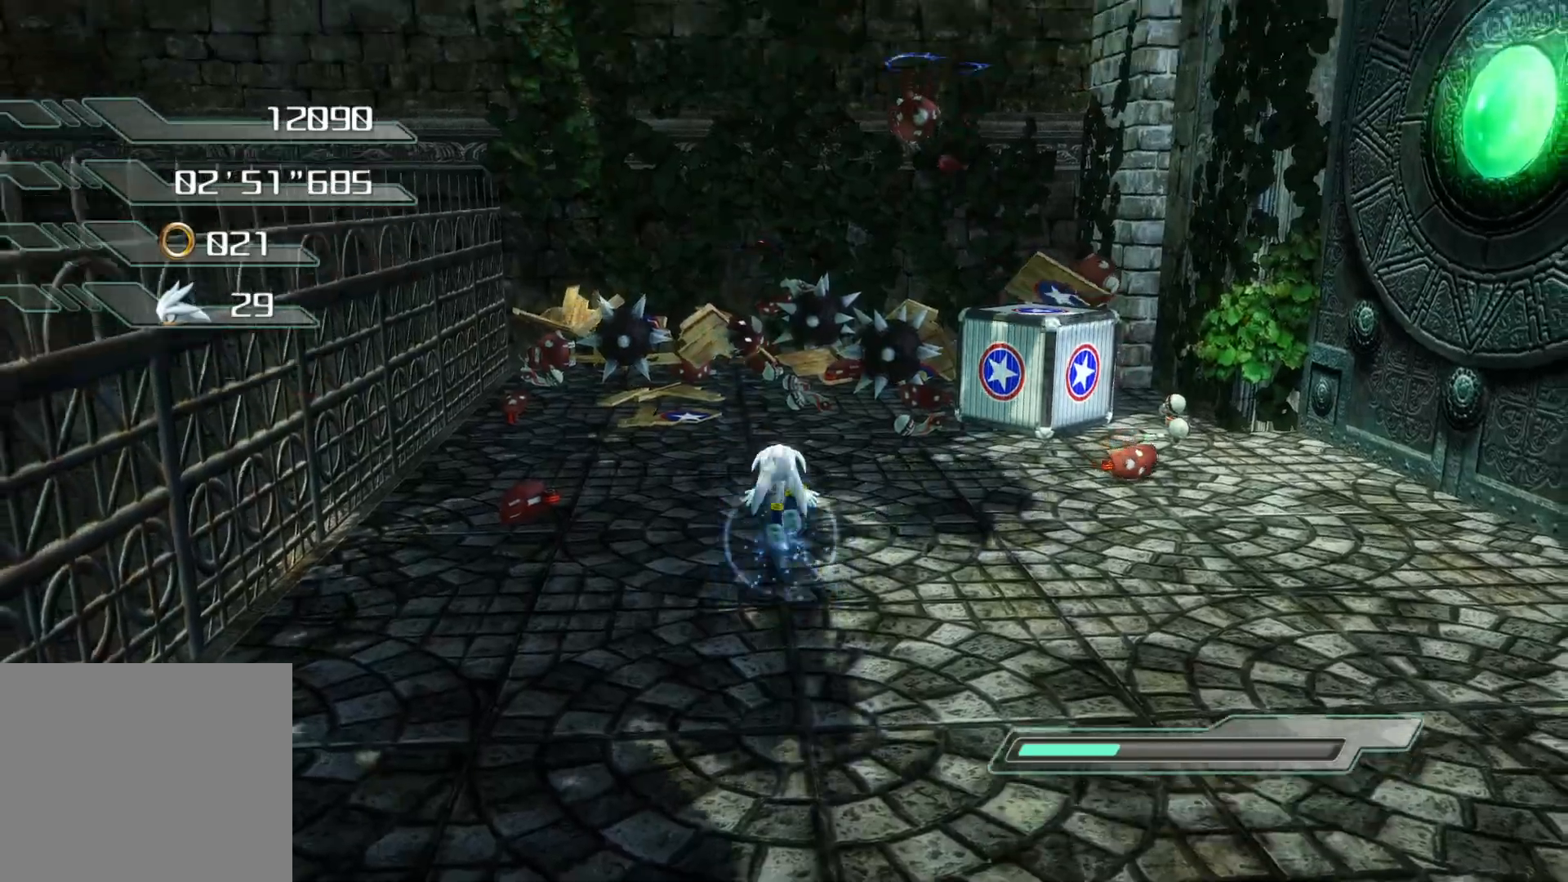
{"buttons": [], "left_stick": "center", "right_stick": "center", "events": [[100, "CROSS", "up"], [167, "CIRCLE", "down"], [251, "CIRCLE", "up"], [301, "CIRCLE", "down"], [385, "CIRCLE", "up"]]}
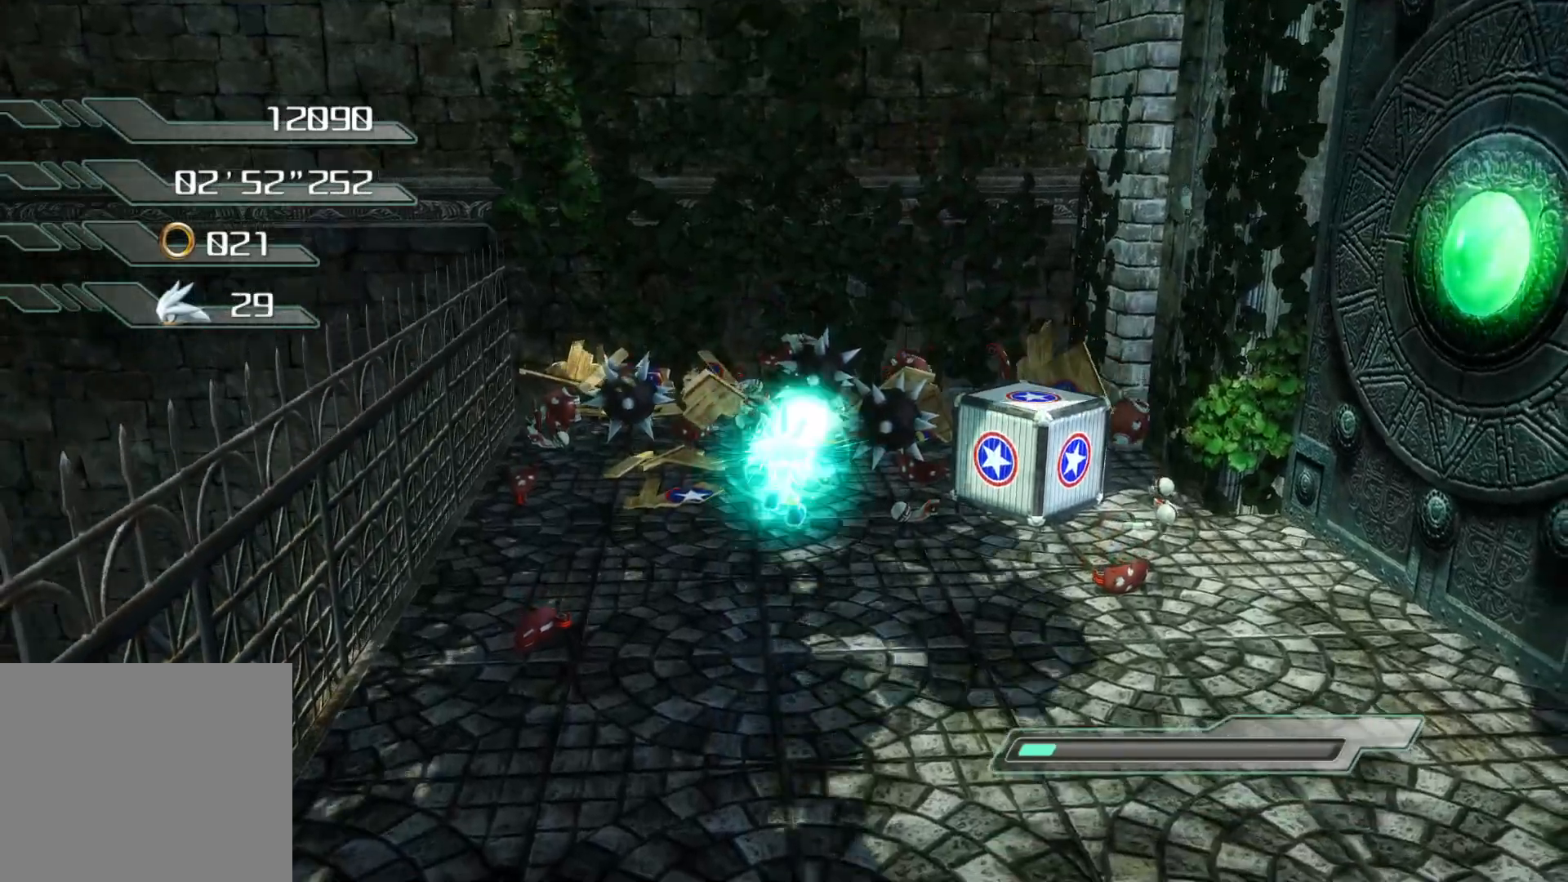
{"buttons": [], "left_stick": "center", "right_stick": "center", "events": []}
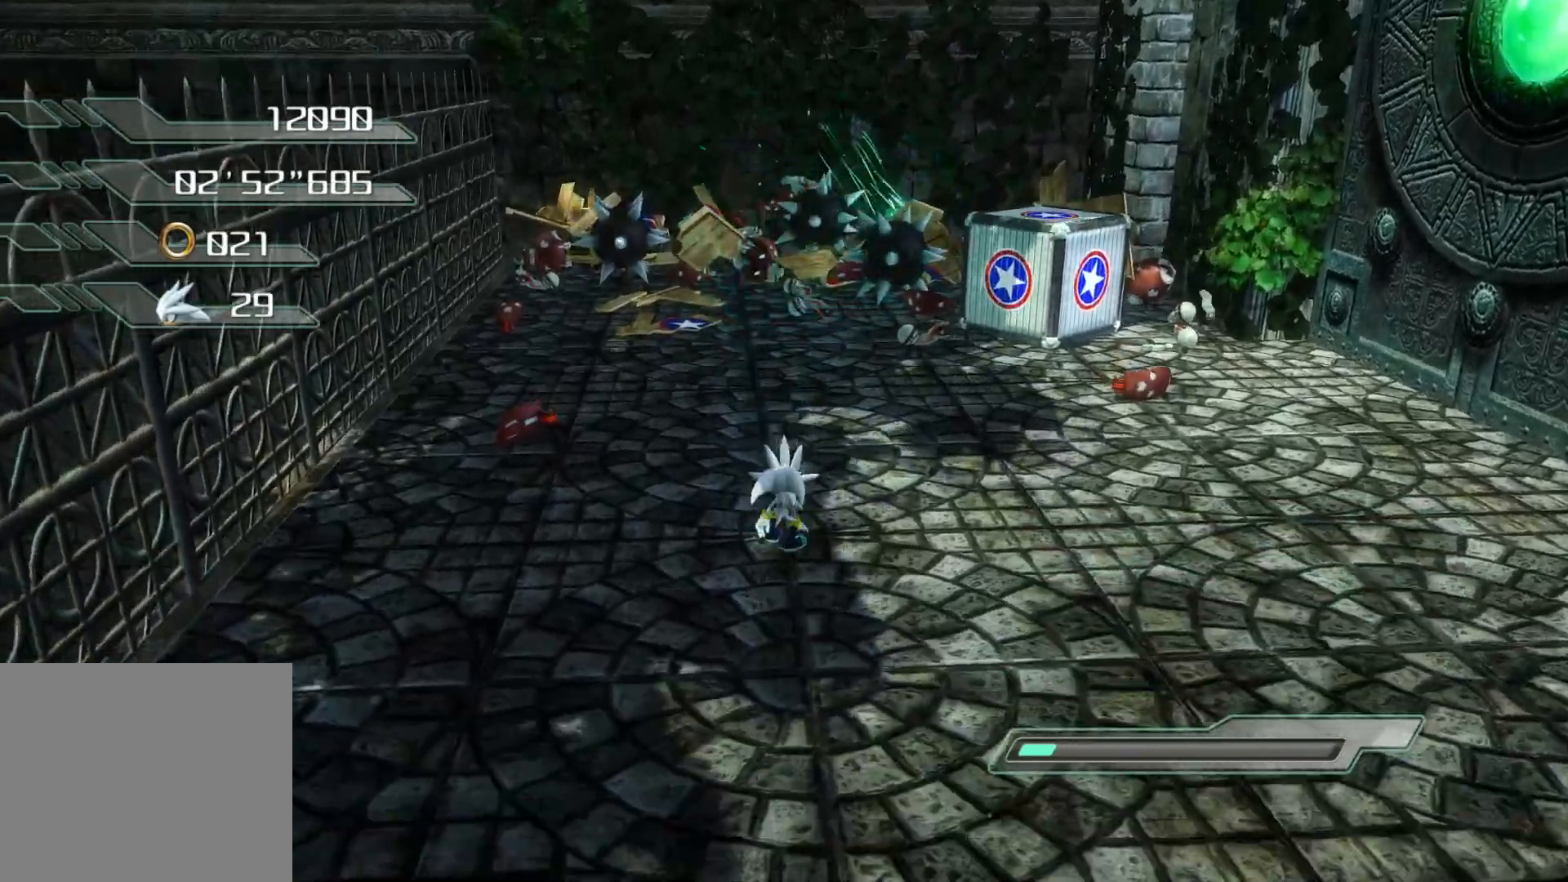
{"buttons": [], "left_stick": "up-right", "right_stick": "right", "events": [[100, "left_stick", "right"], [151, "right_stick", "right"], [402, "left_stick", "up-right"]]}
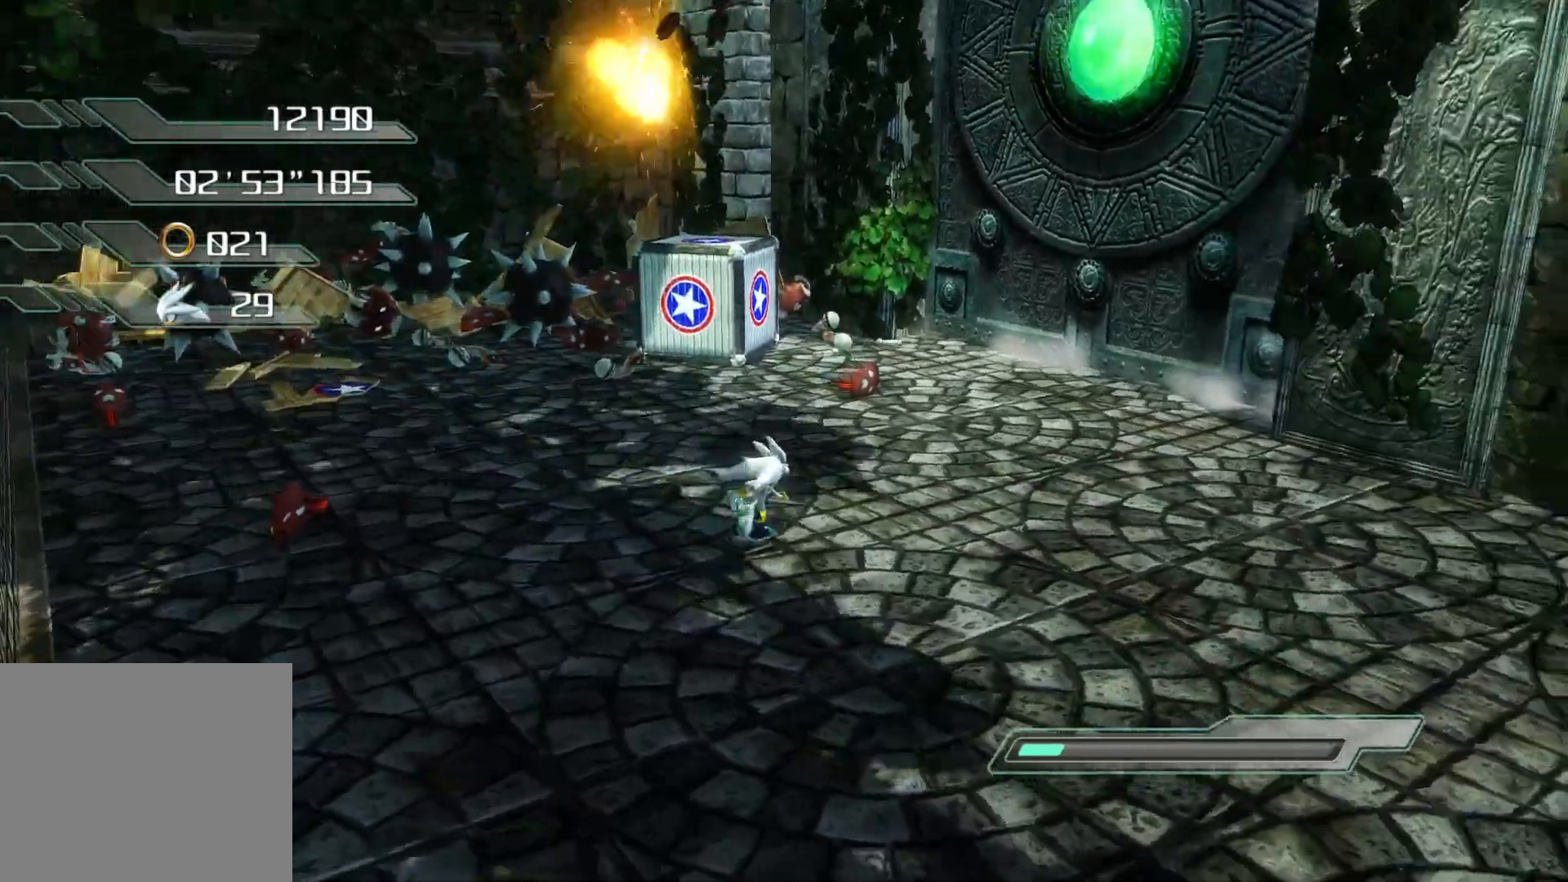
{"buttons": [], "left_stick": "up", "right_stick": "right", "events": [[117, "left_stick", "up"]]}
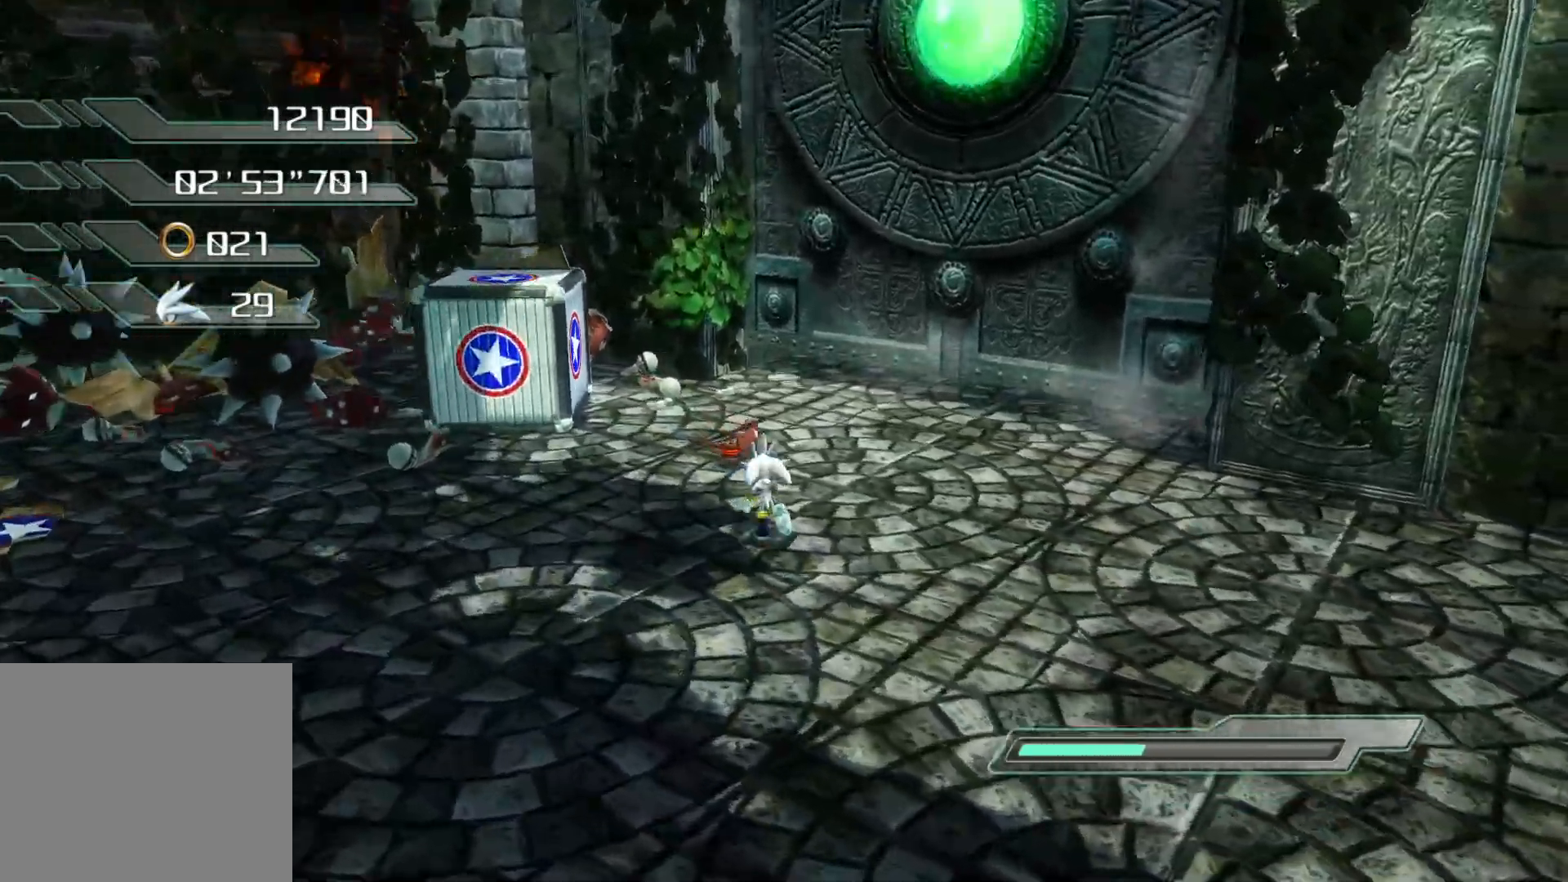
{"buttons": [], "left_stick": "up", "right_stick": "center"}
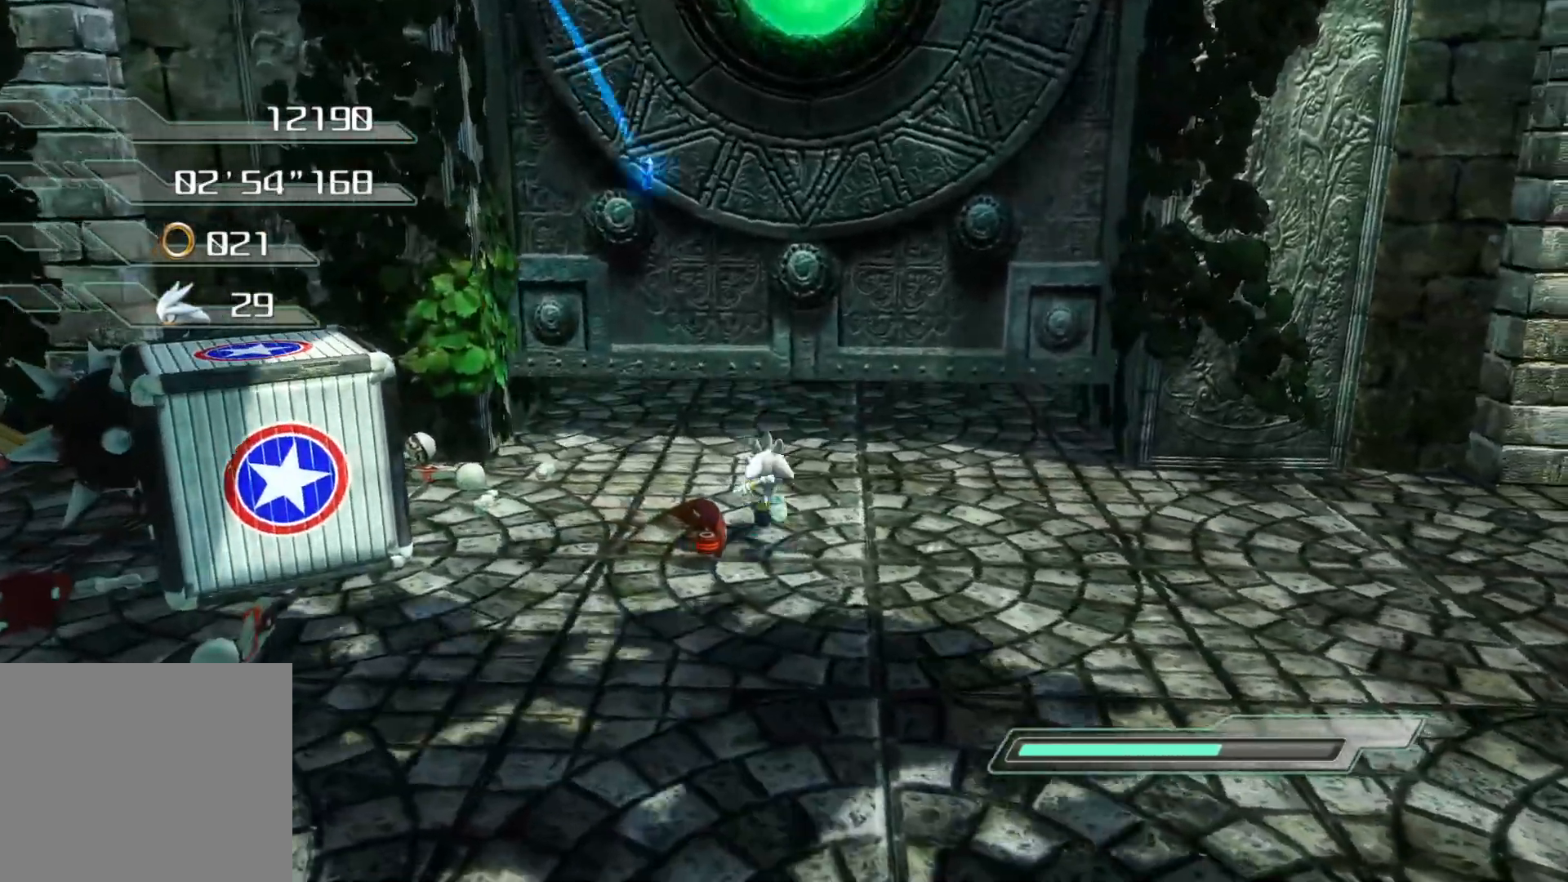
{"buttons": [], "left_stick": "up", "right_stick": "center", "events": []}
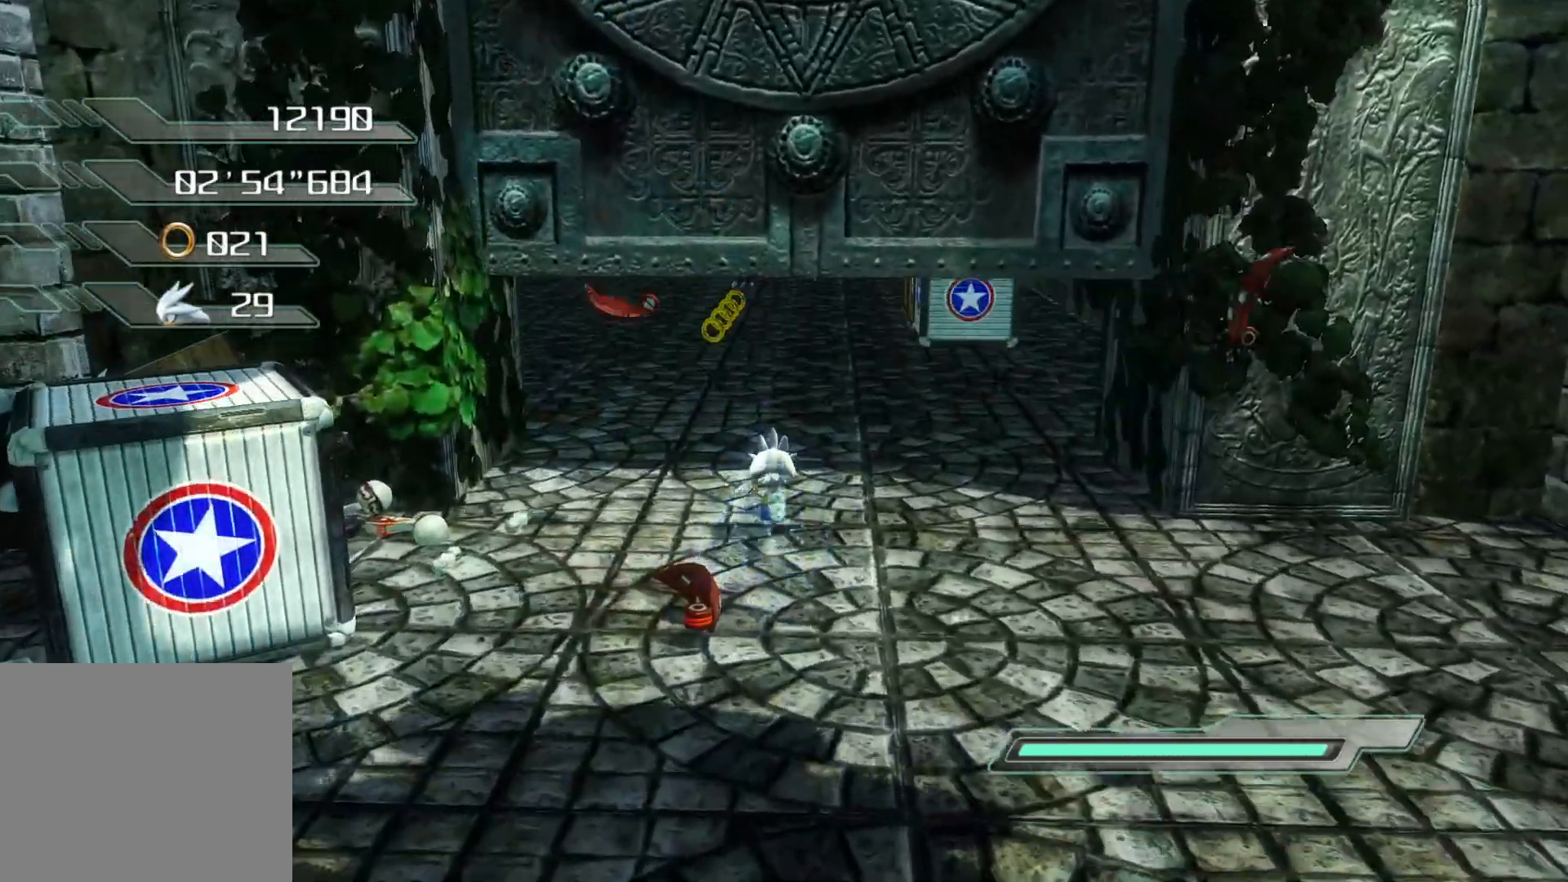
{"buttons": [], "left_stick": "up", "right_stick": "center", "events": []}
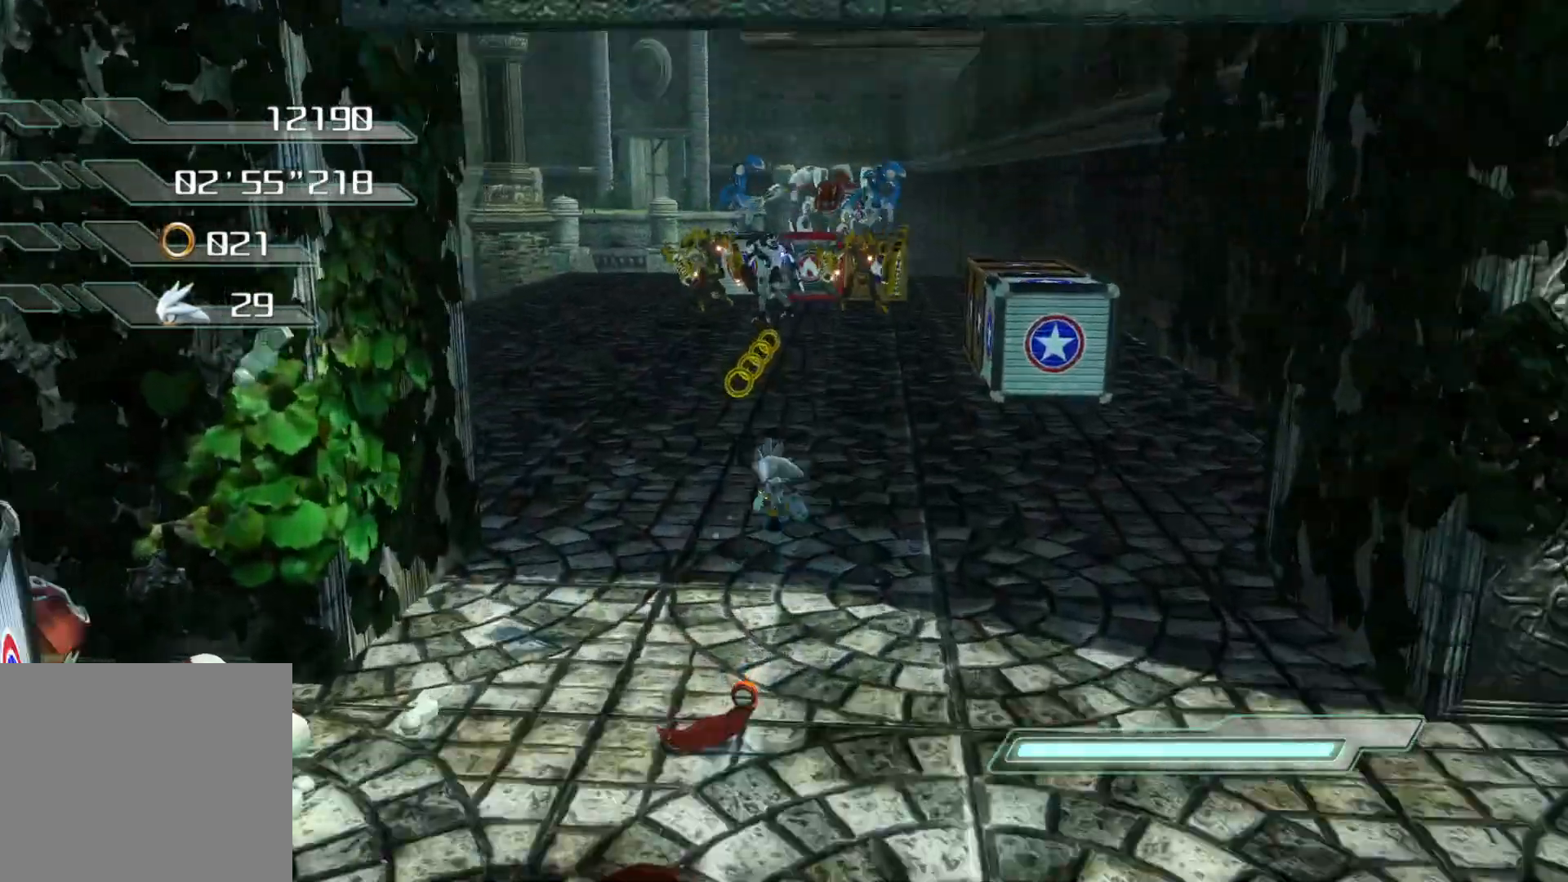
{"buttons": [], "left_stick": "up", "right_stick": "center", "events": []}
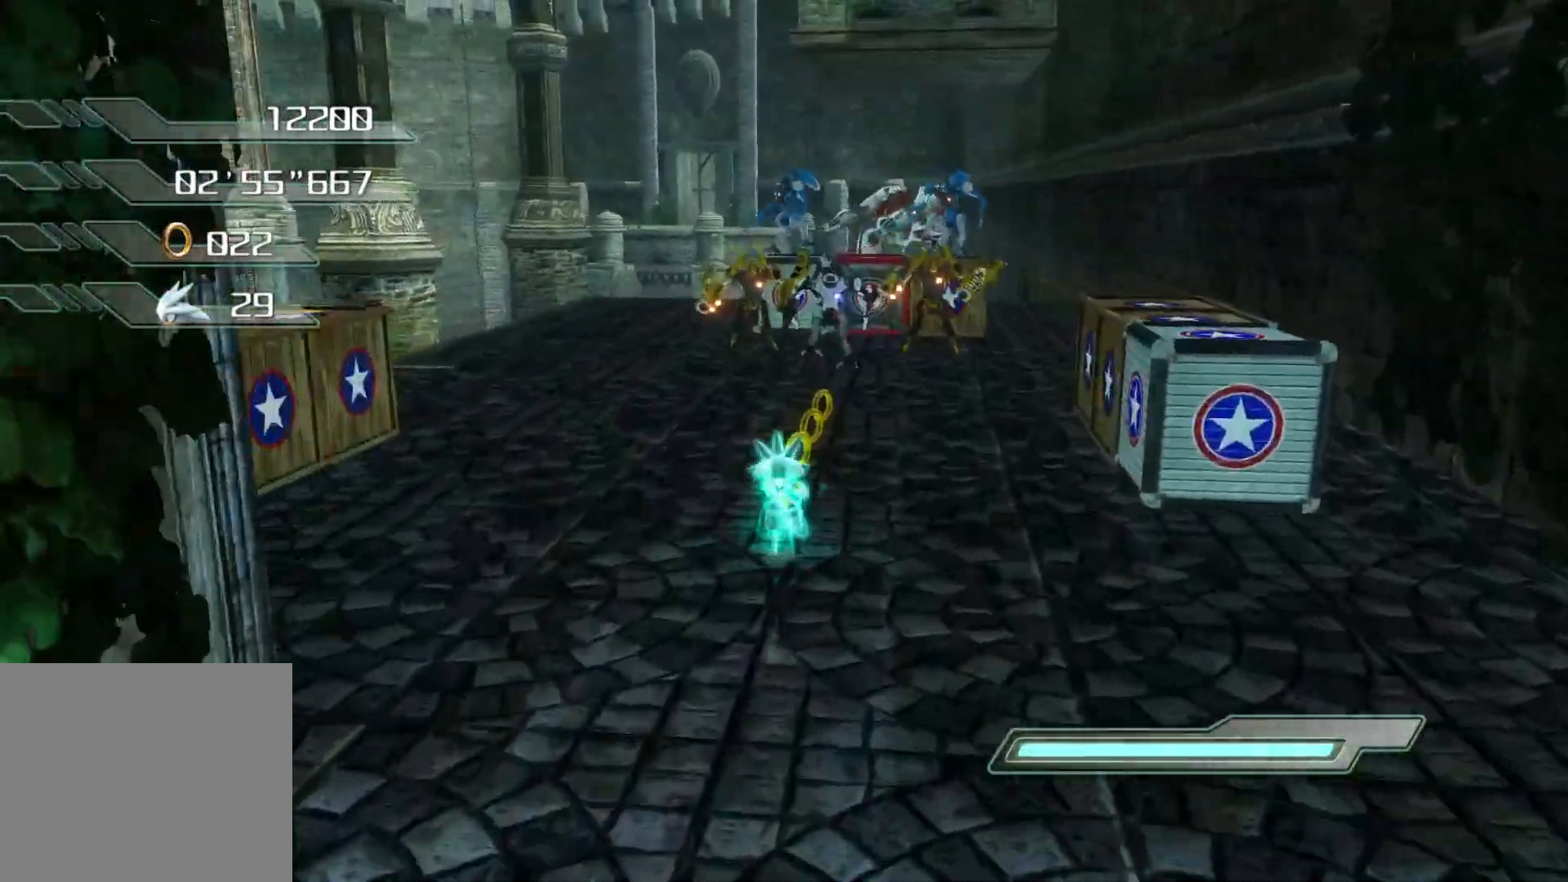
{"buttons": ["CROSS"], "left_stick": "up", "right_stick": "center", "events": [[251, "CROSS", "down"]]}
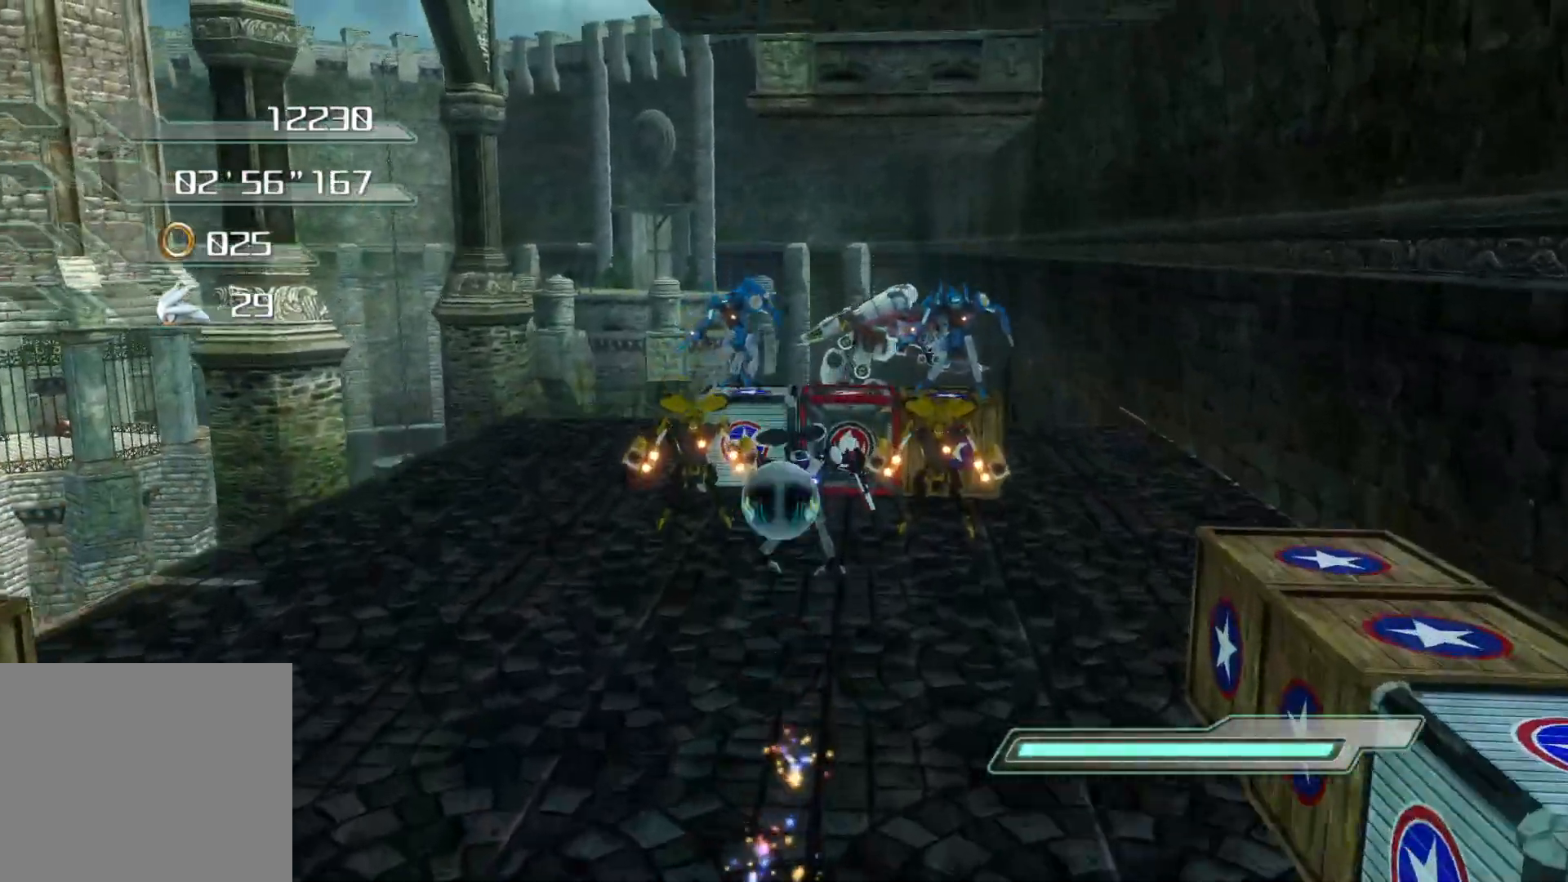
{"buttons": ["SQUARE"], "left_stick": "up", "right_stick": "center", "events": [[268, "CROSS", "up"], [352, "SQUARE", "down"]]}